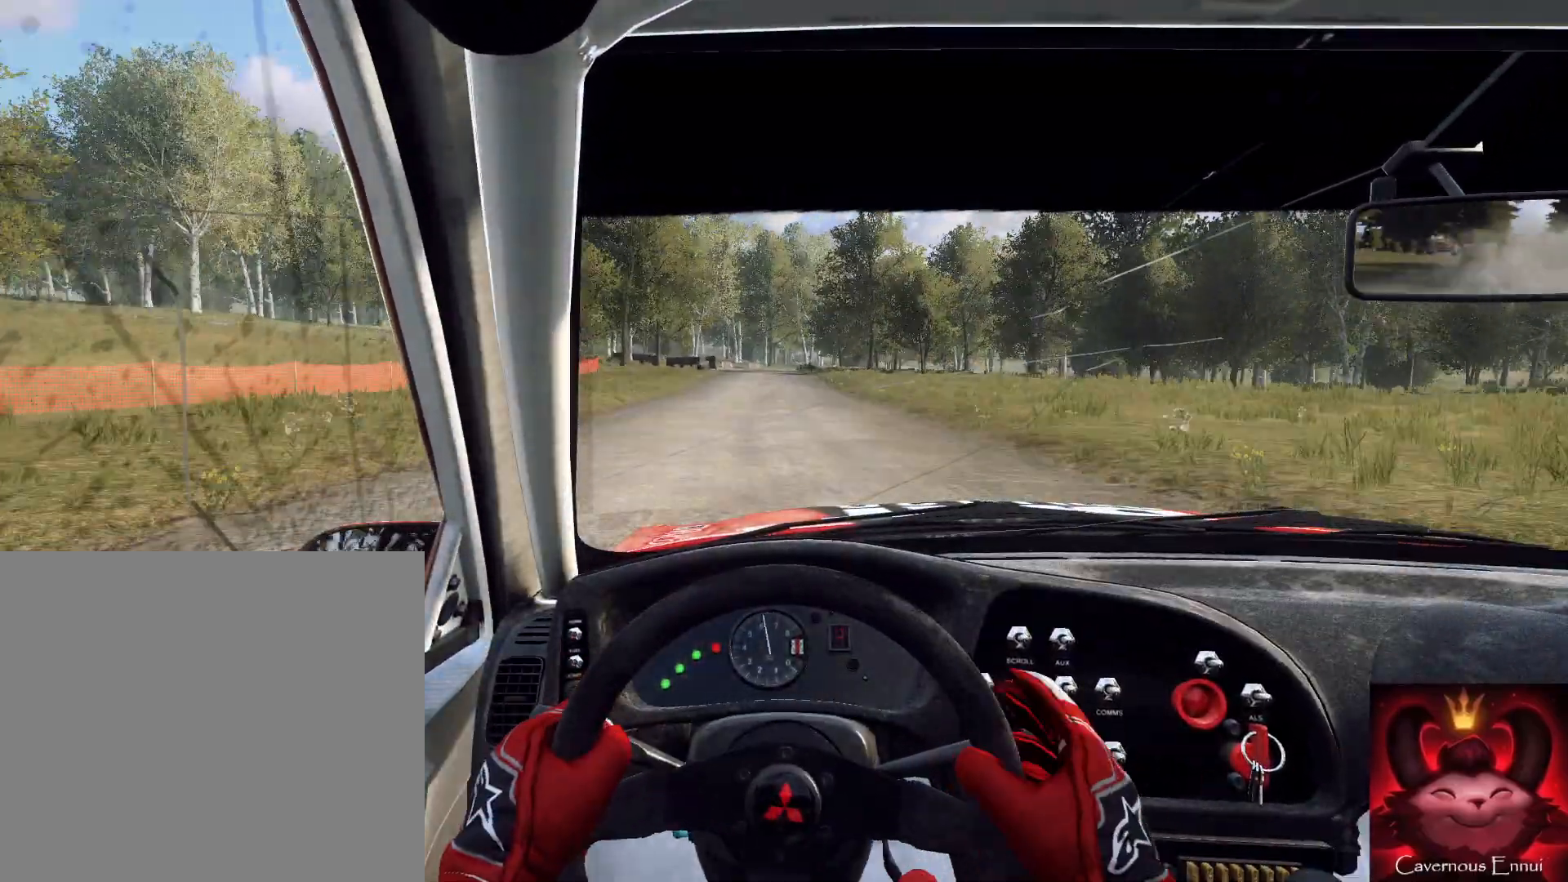
Gameplay with a controller (Xbox layout); each line is a JSON object with the inputs held at the frame after it. "events" lists button and stick changes between this image and that frame as [ms after this image, input, new state], when the widget could be followed in between.
{"buttons": [], "left_stick": "down-left", "right_stick": "center", "events": [[467, "left_stick", "down-left"]]}
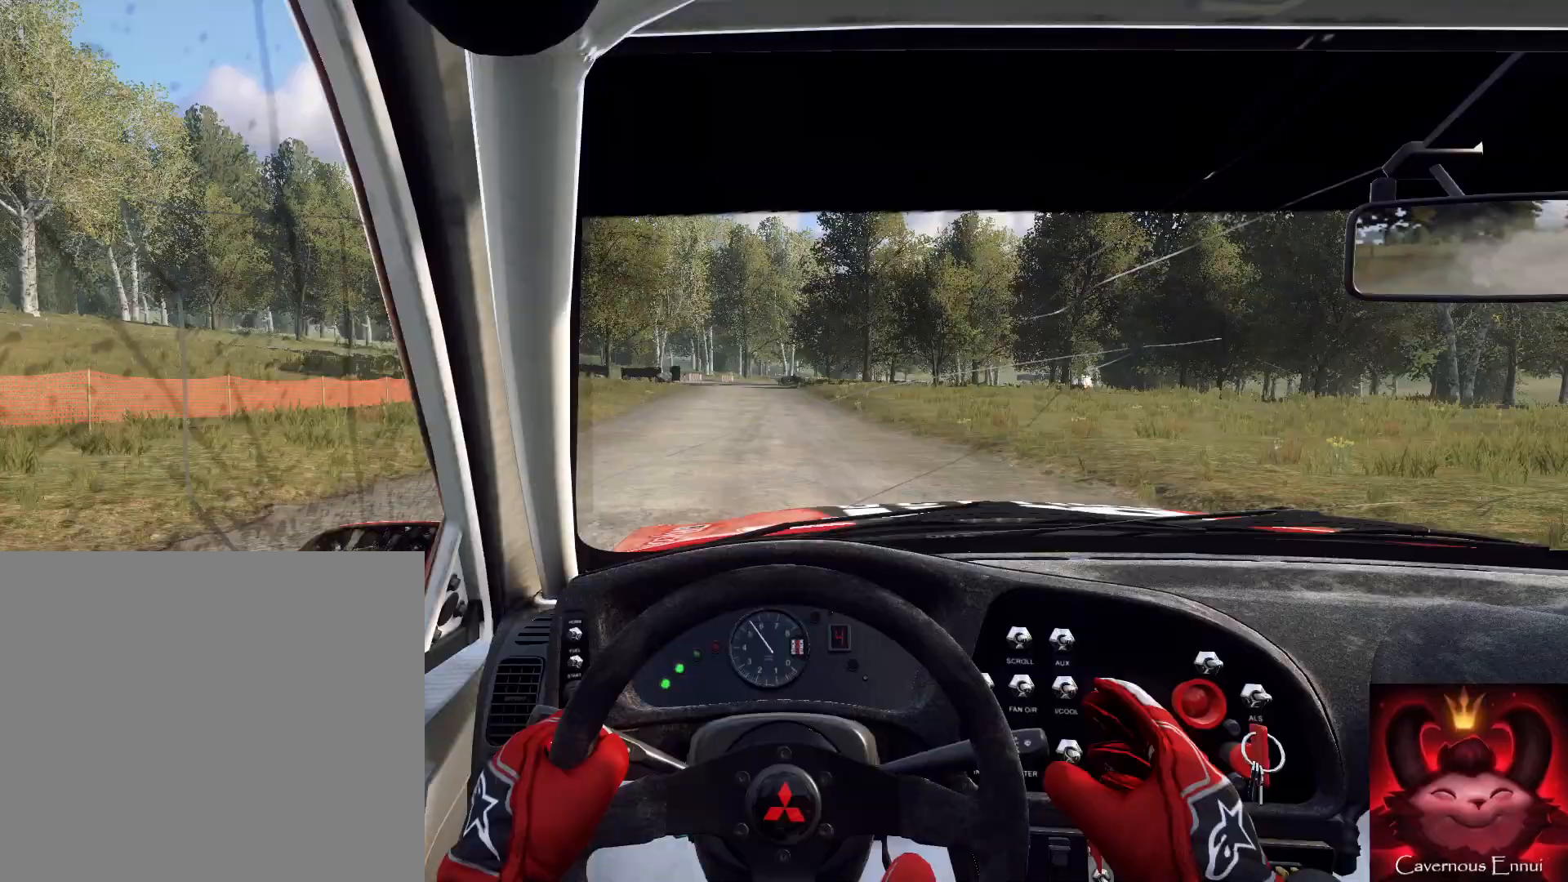
{"buttons": [], "left_stick": "center", "right_stick": "center", "events": [[133, "left_stick", "center"], [300, "left_stick", "down-left"], [400, "left_stick", "center"]]}
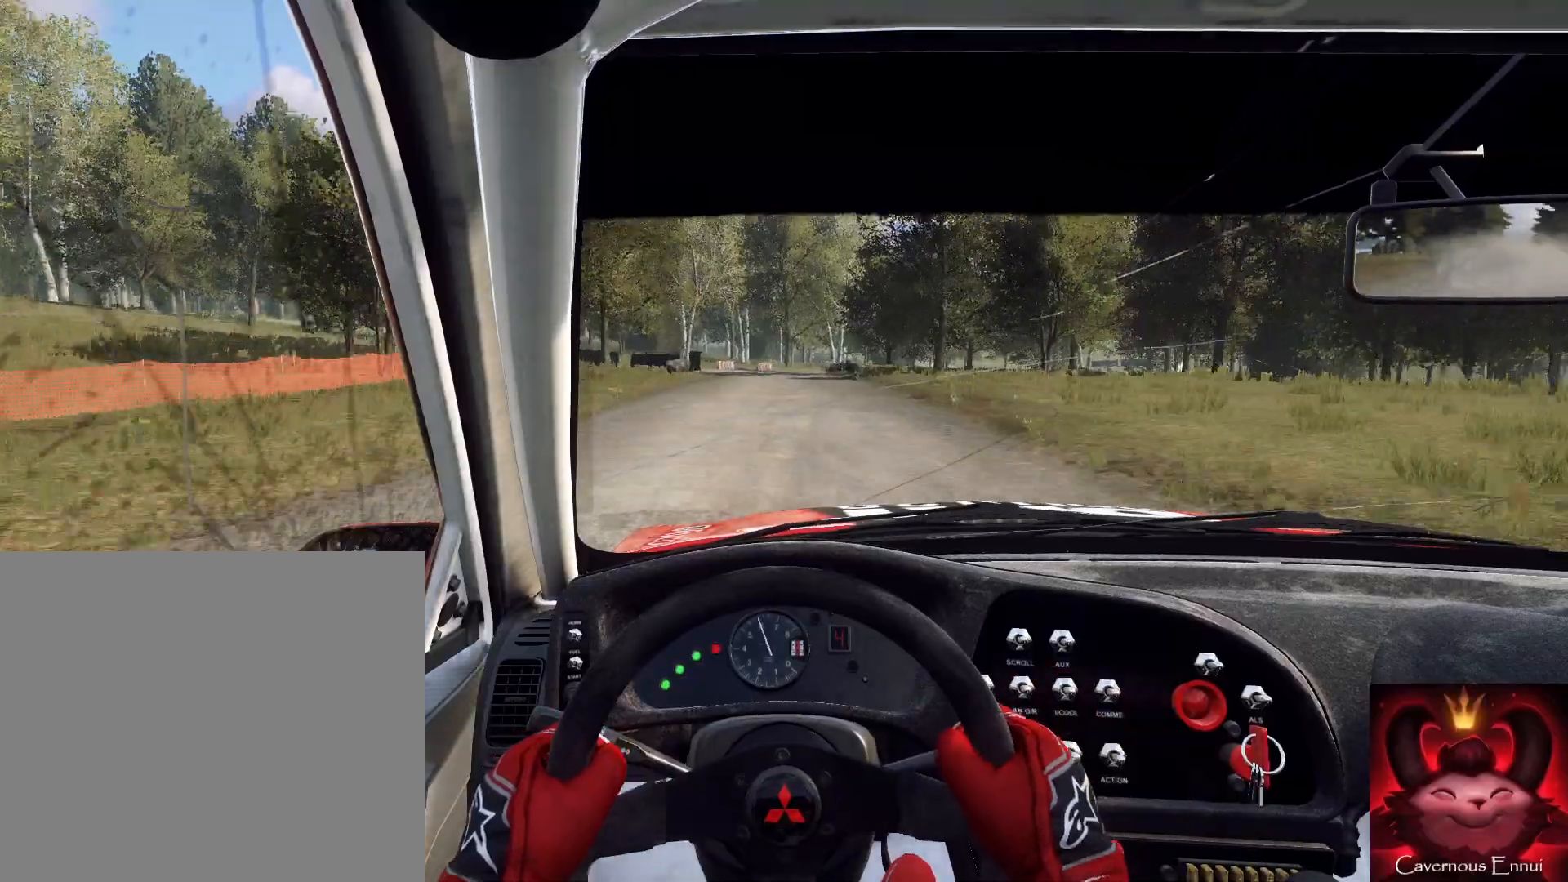
{"buttons": ["L2"], "left_stick": "left", "right_stick": "center", "events": [[33, "L2", "down"], [167, "left_stick", "right"], [300, "L1", "down"], [400, "L1", "up"], [400, "left_stick", "center"], [500, "left_stick", "left"]]}
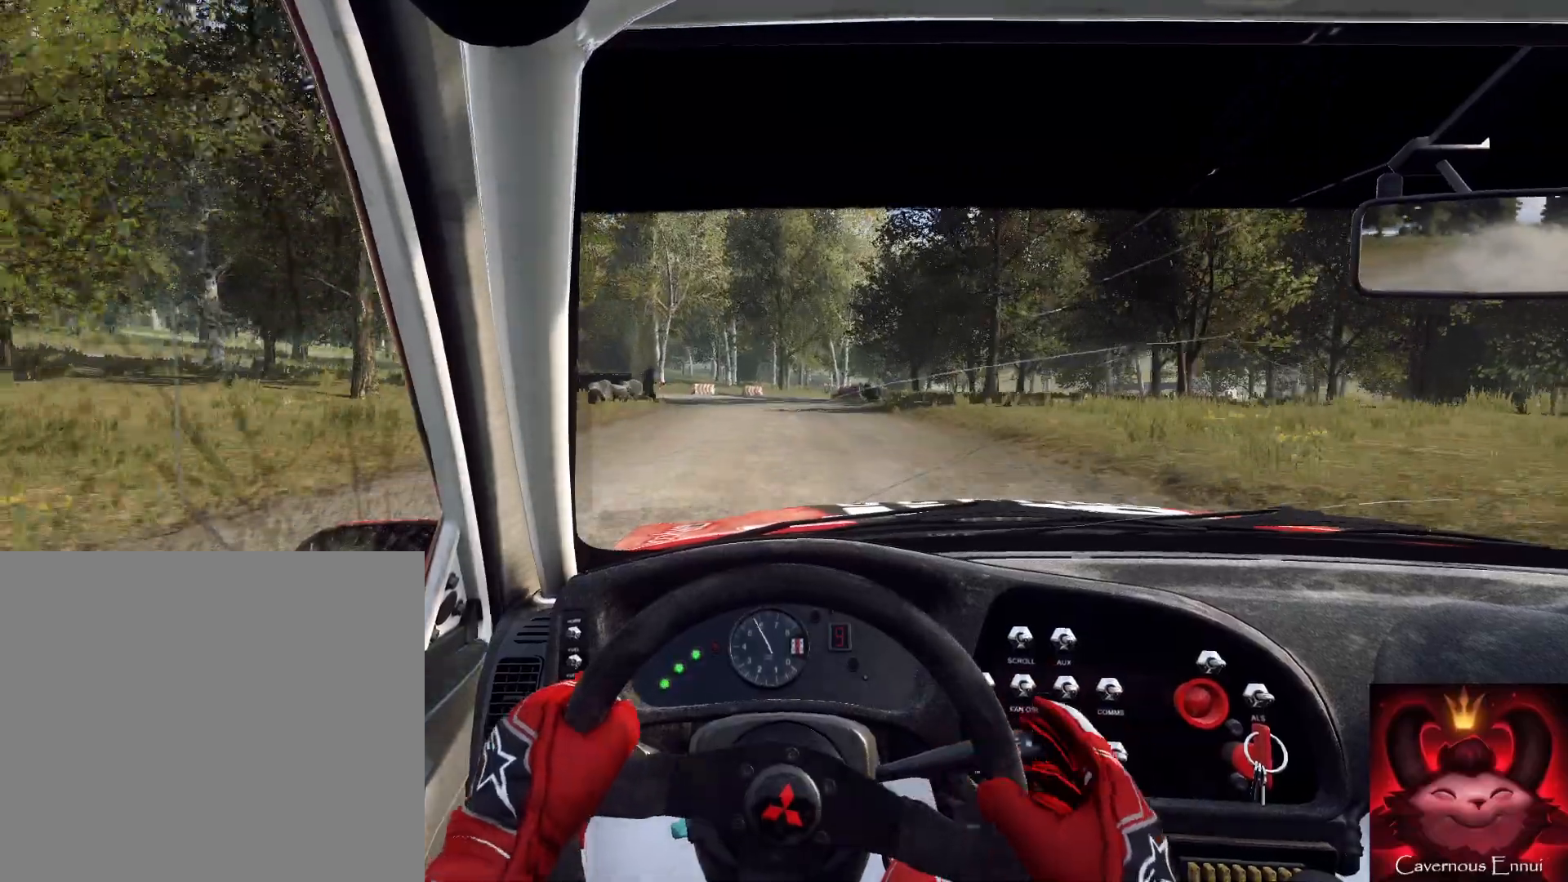
{"buttons": ["L1", "L2"], "left_stick": "left", "right_stick": "center", "events": [[100, "left_stick", "down-left"], [200, "left_stick", "down"], [400, "L1", "down"], [467, "left_stick", "left"]]}
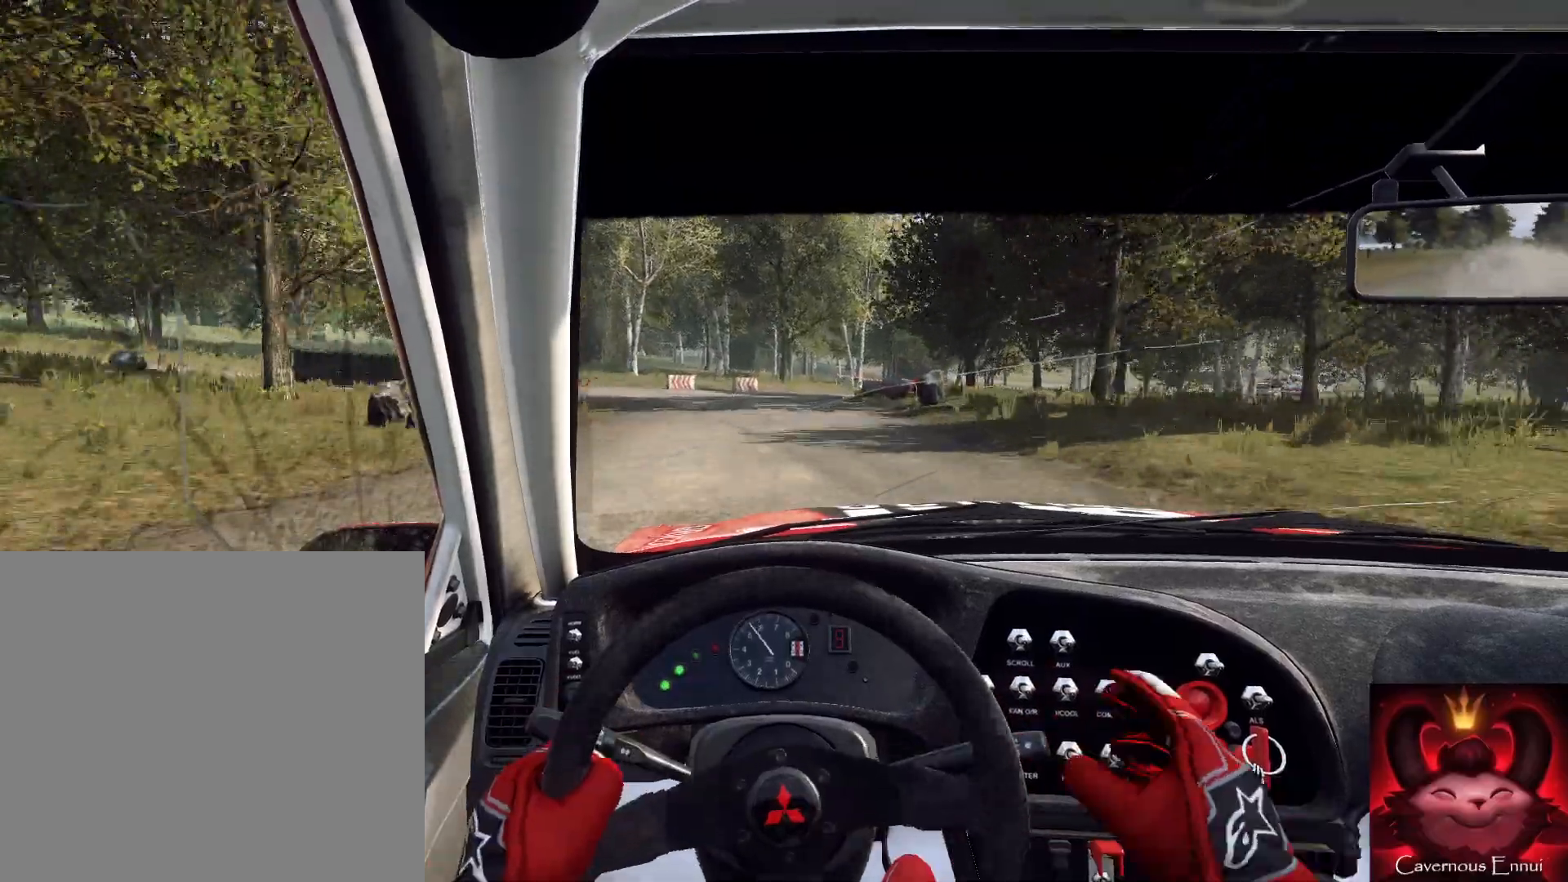
{"buttons": ["L2", "R2"], "left_stick": "down-left", "right_stick": "down", "events": [[67, "L1", "up"], [133, "left_stick", "center"], [233, "left_stick", "left"], [300, "left_stick", "down-left"], [367, "R2", "down"], [433, "right_stick", "down"]]}
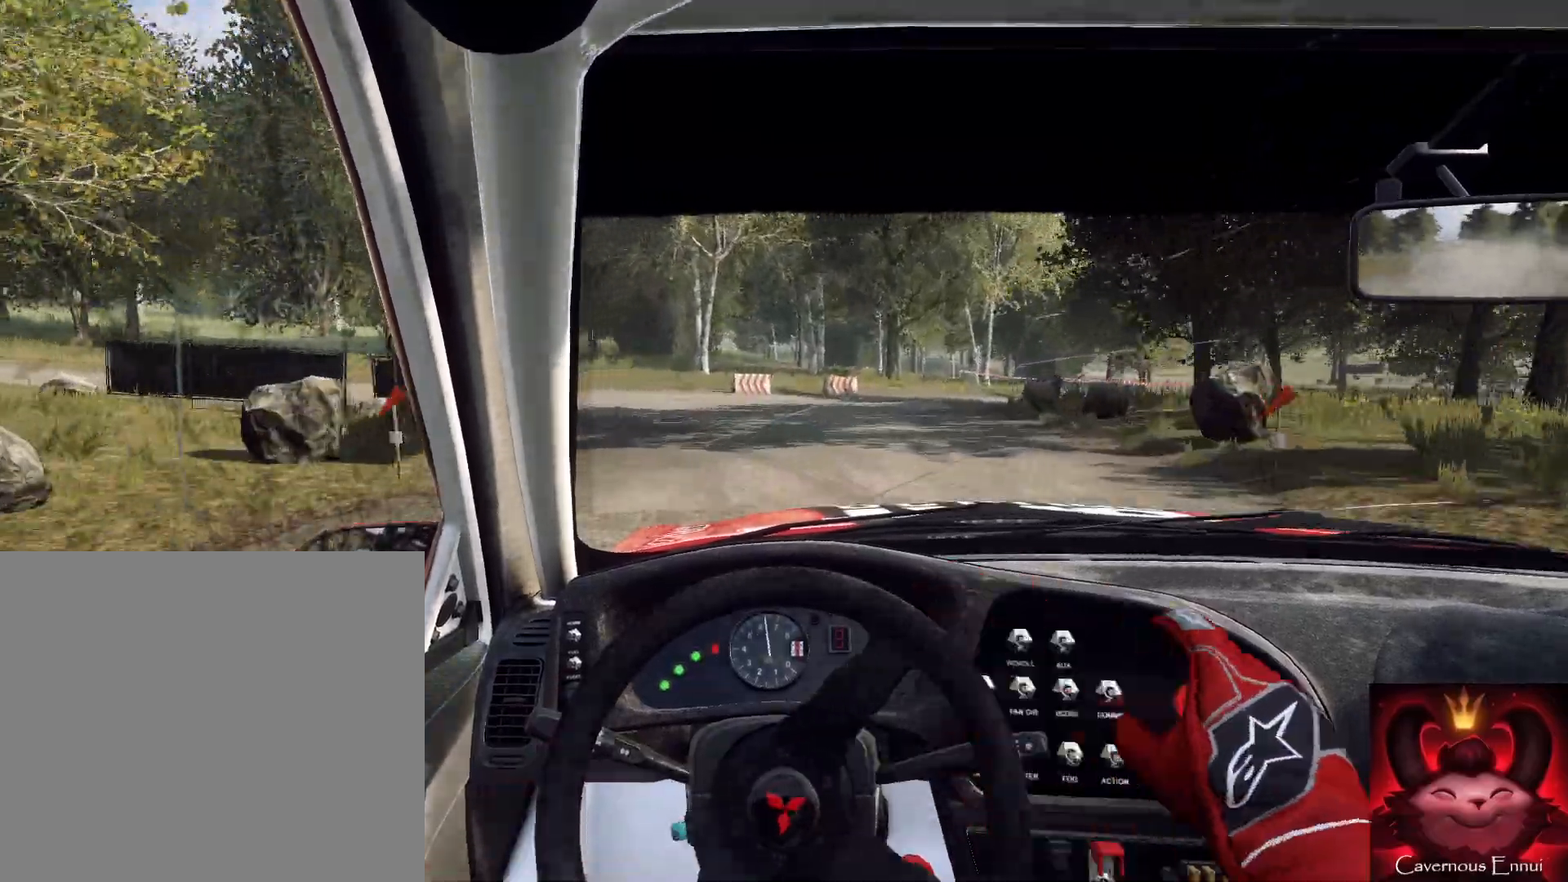
{"buttons": ["R2"], "left_stick": "down-left", "right_stick": "down", "events": [[133, "L2", "up"]]}
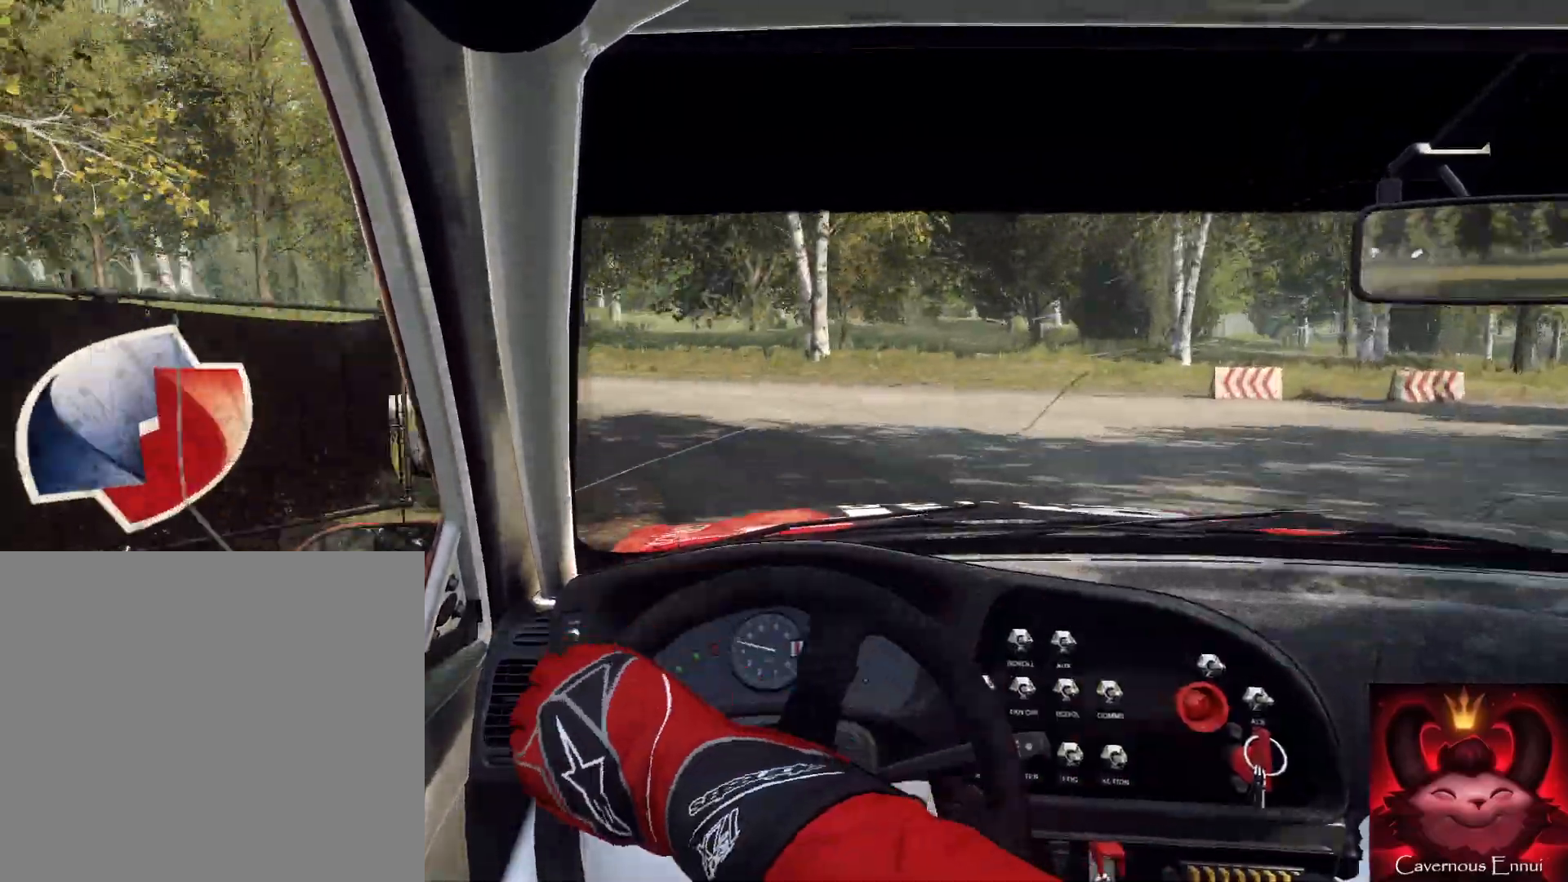
{"buttons": [], "left_stick": "center", "right_stick": "center", "events": [[33, "L1", "down"], [133, "R2", "up"], [167, "L1", "up"], [233, "right_stick", "center"], [400, "left_stick", "center"]]}
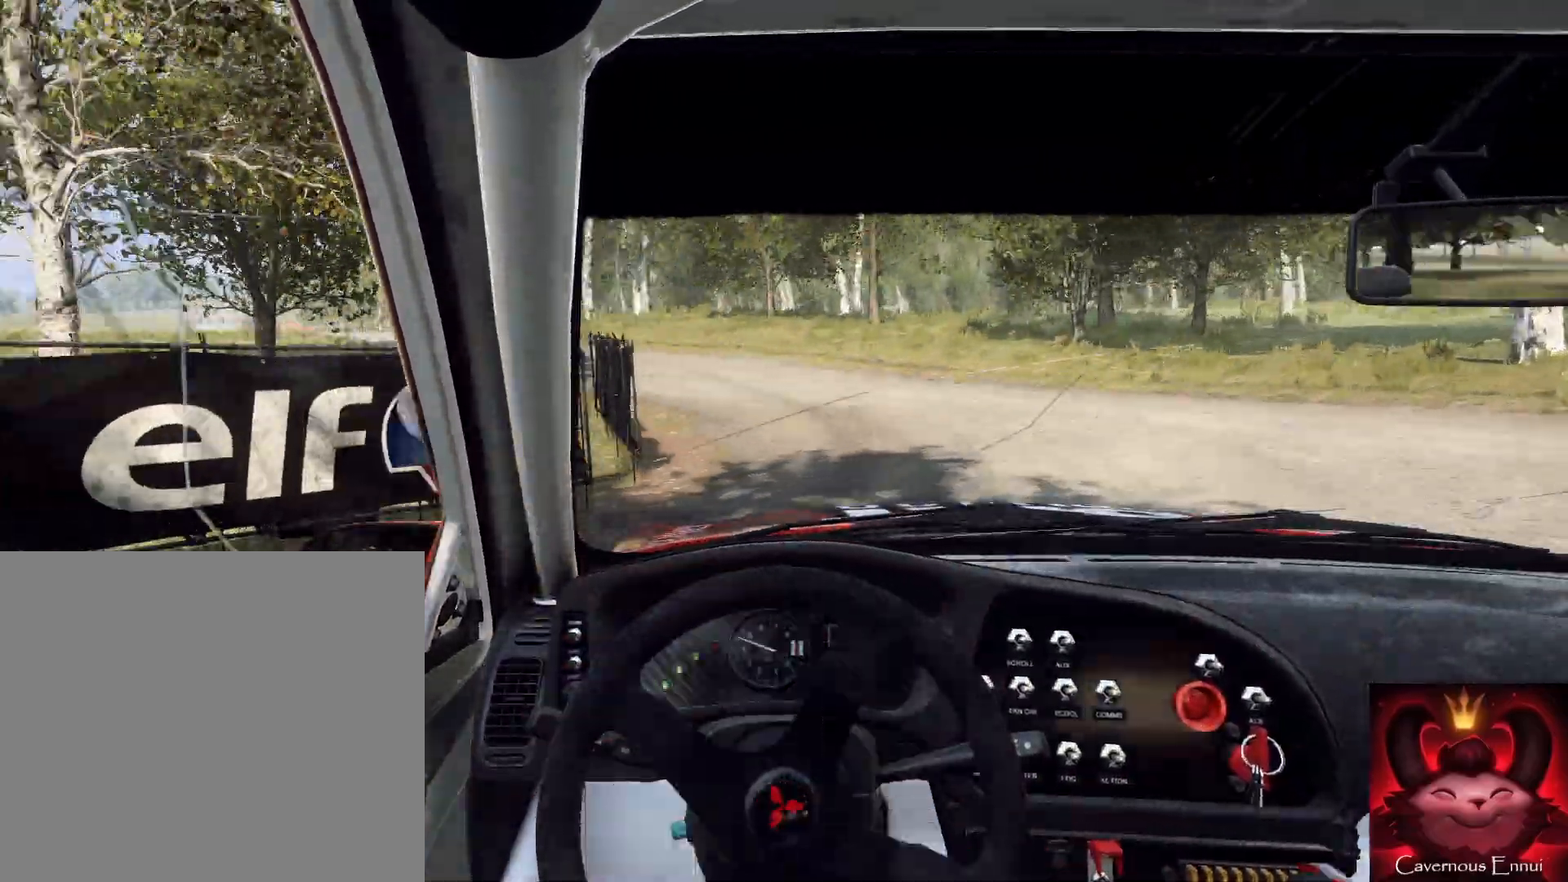
{"buttons": [], "left_stick": "right", "right_stick": "center", "events": [[500, "left_stick", "right"]]}
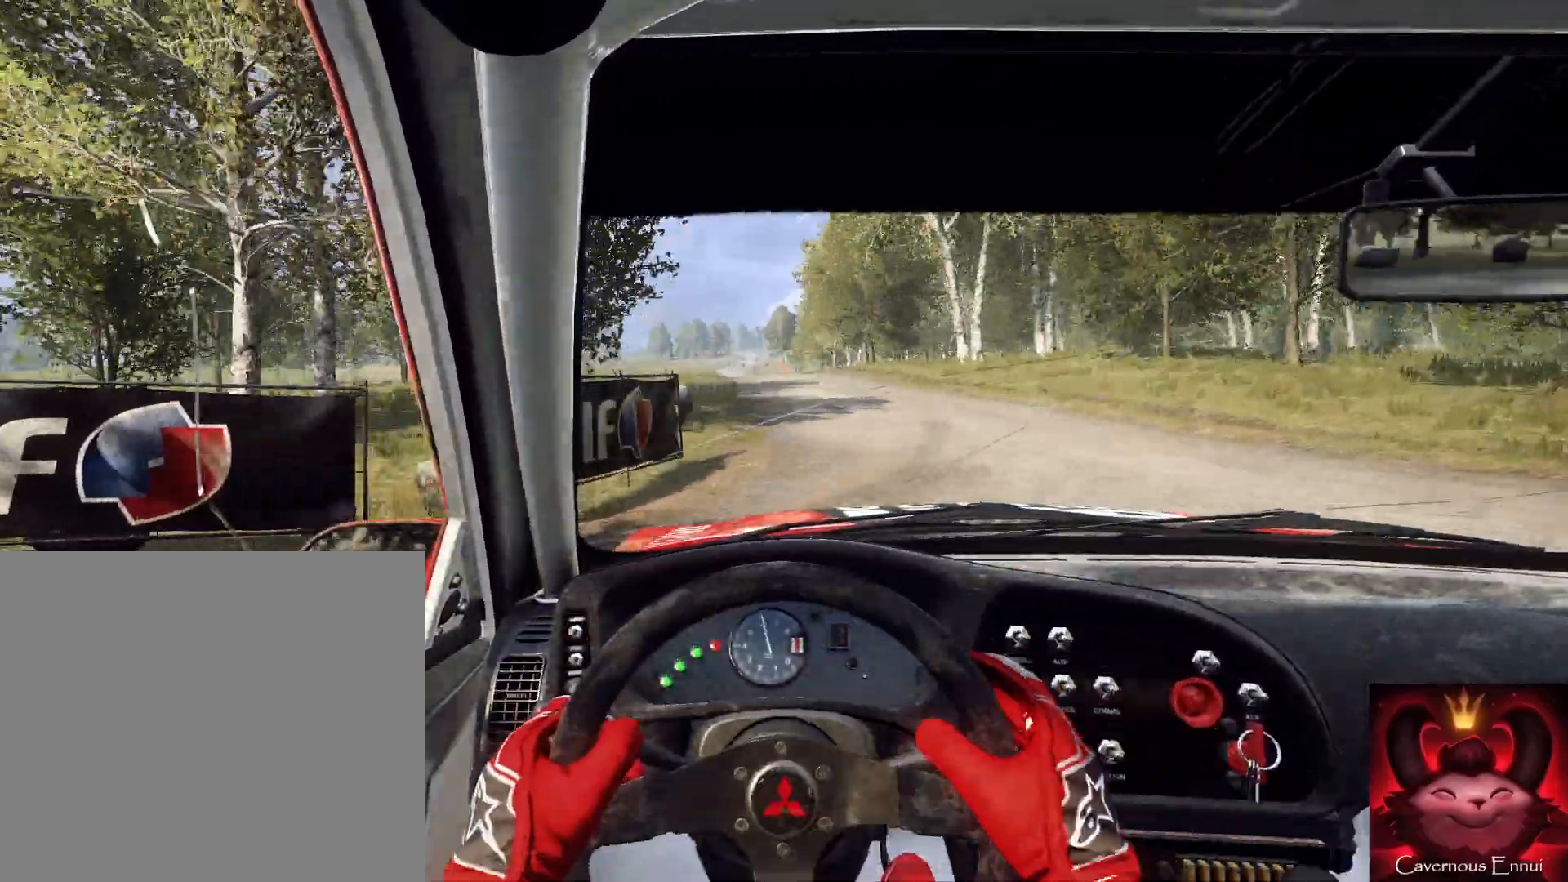
{"buttons": [], "left_stick": "right", "right_stick": "center", "events": [[133, "left_stick", "center"], [433, "left_stick", "right"]]}
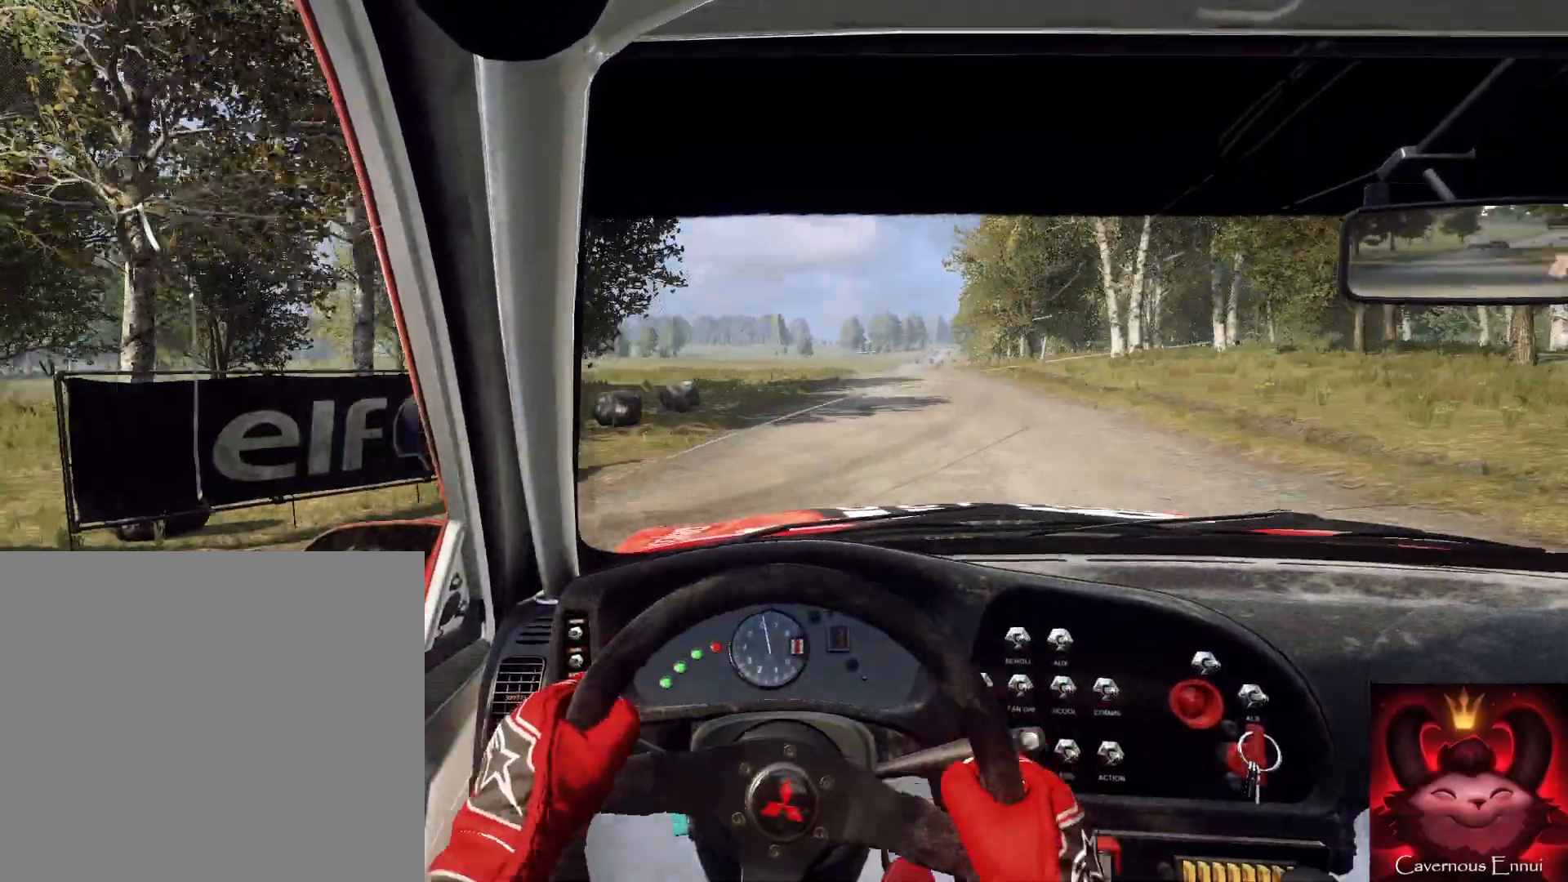
{"buttons": [], "left_stick": "center", "right_stick": "center", "events": [[67, "left_stick", "center"]]}
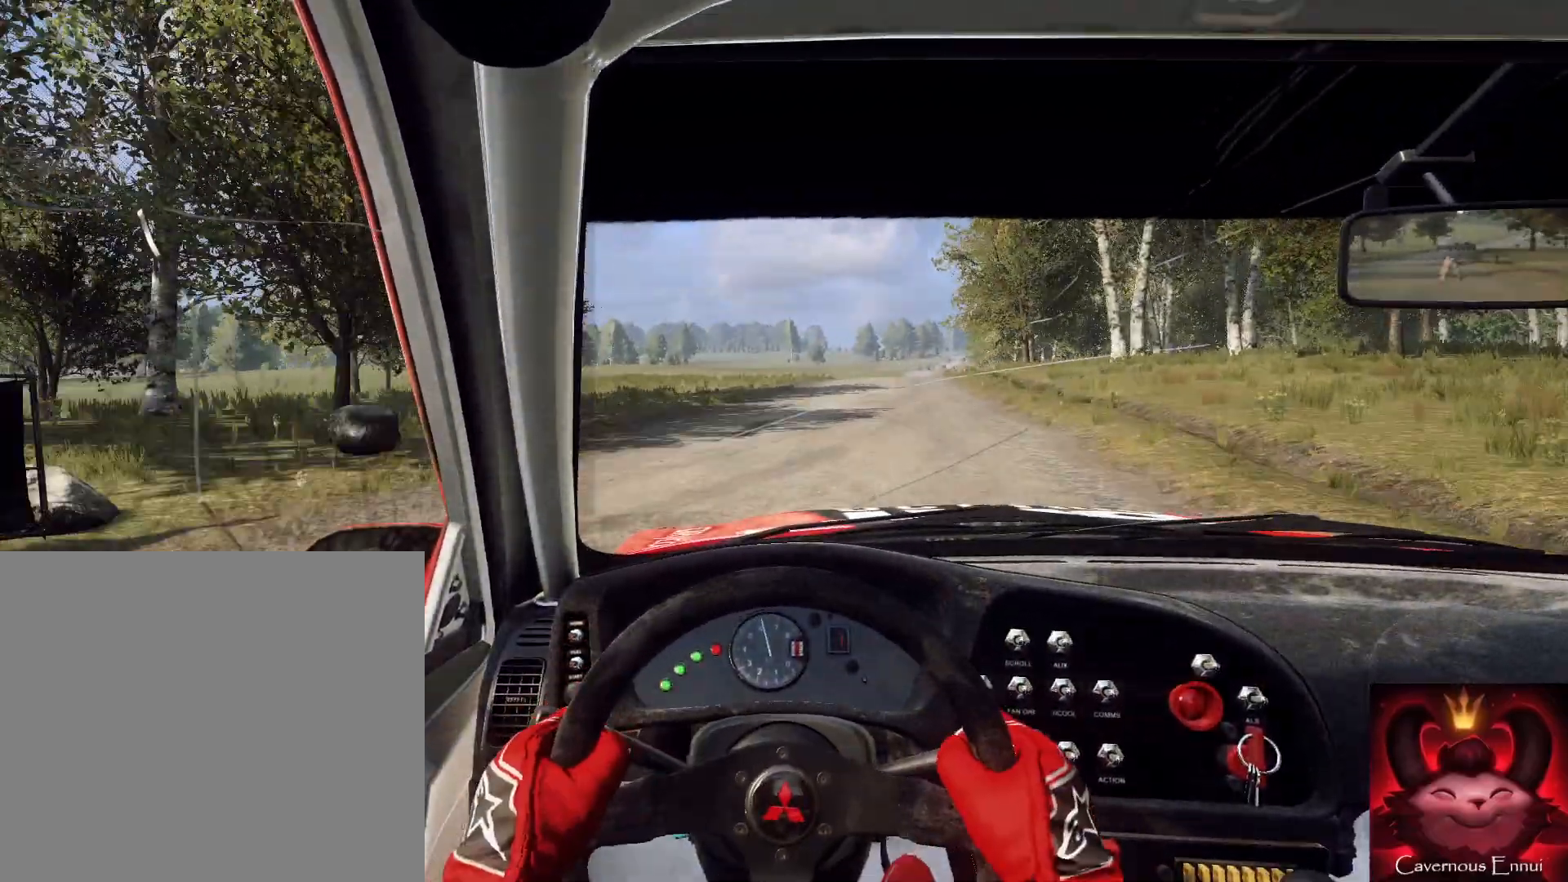
{"buttons": [], "left_stick": "center", "right_stick": "center", "events": []}
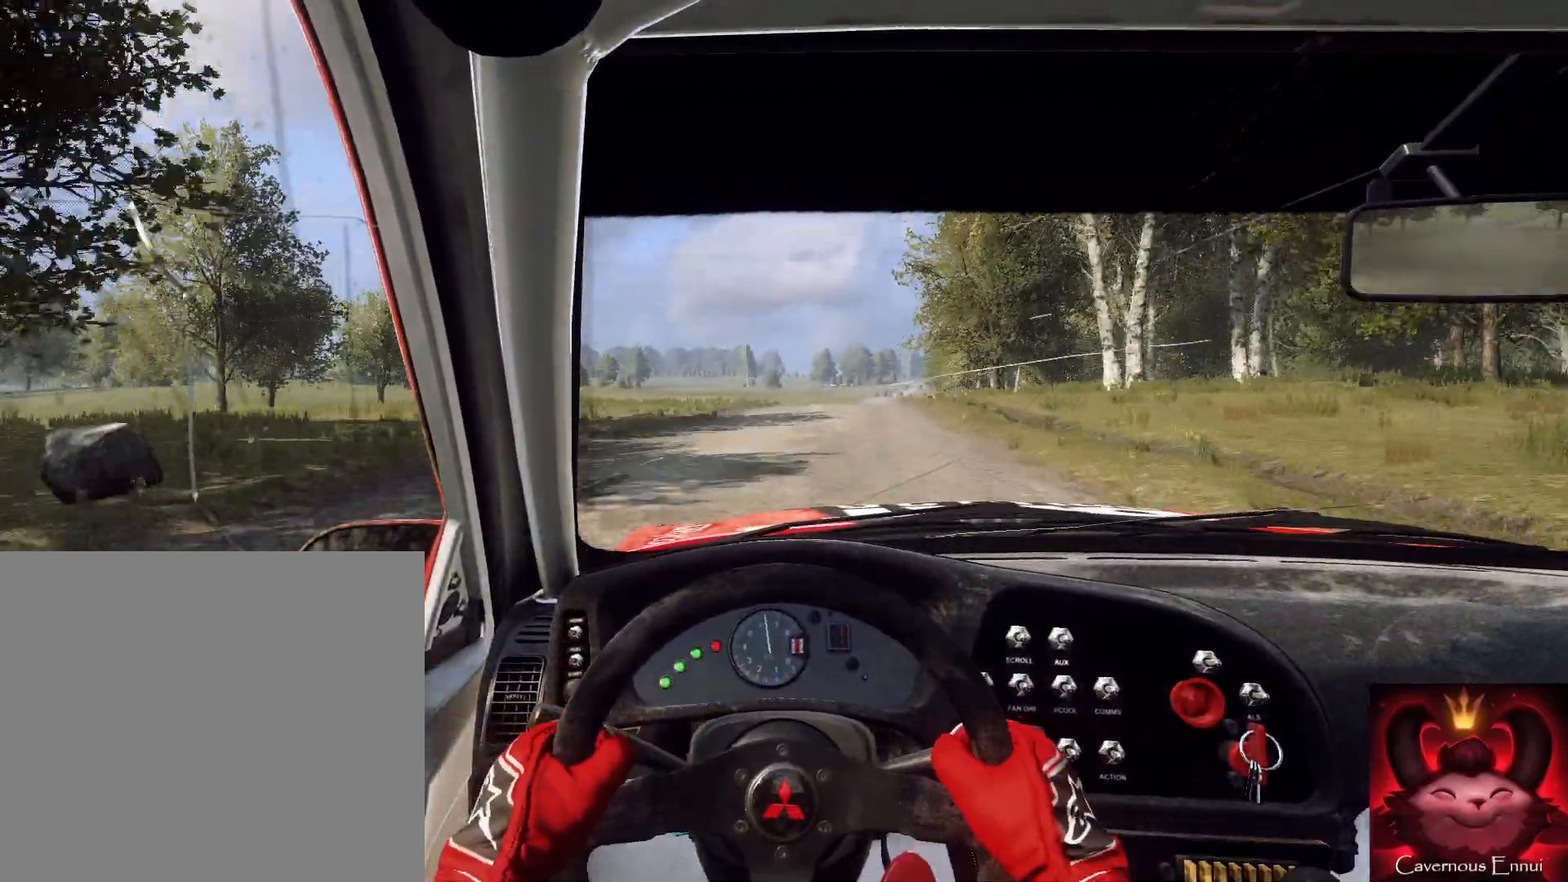
{"buttons": [], "left_stick": "center", "right_stick": "center", "events": [[67, "R1", "down"], [167, "R1", "up"]]}
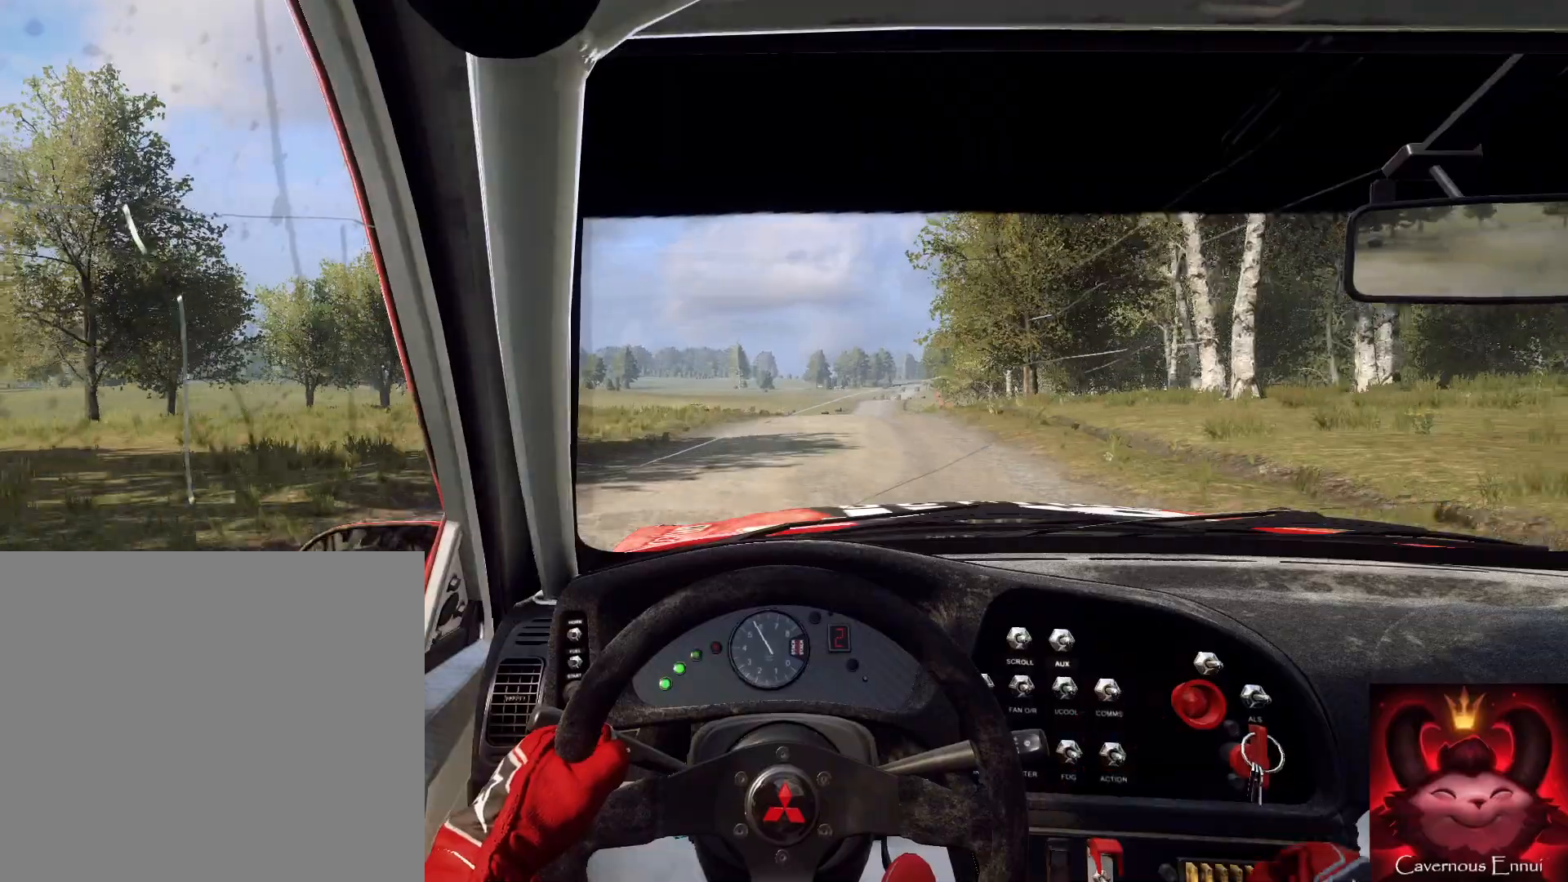
{"buttons": [], "left_stick": "center", "right_stick": "center", "events": [[267, "left_stick", "right"], [467, "left_stick", "center"]]}
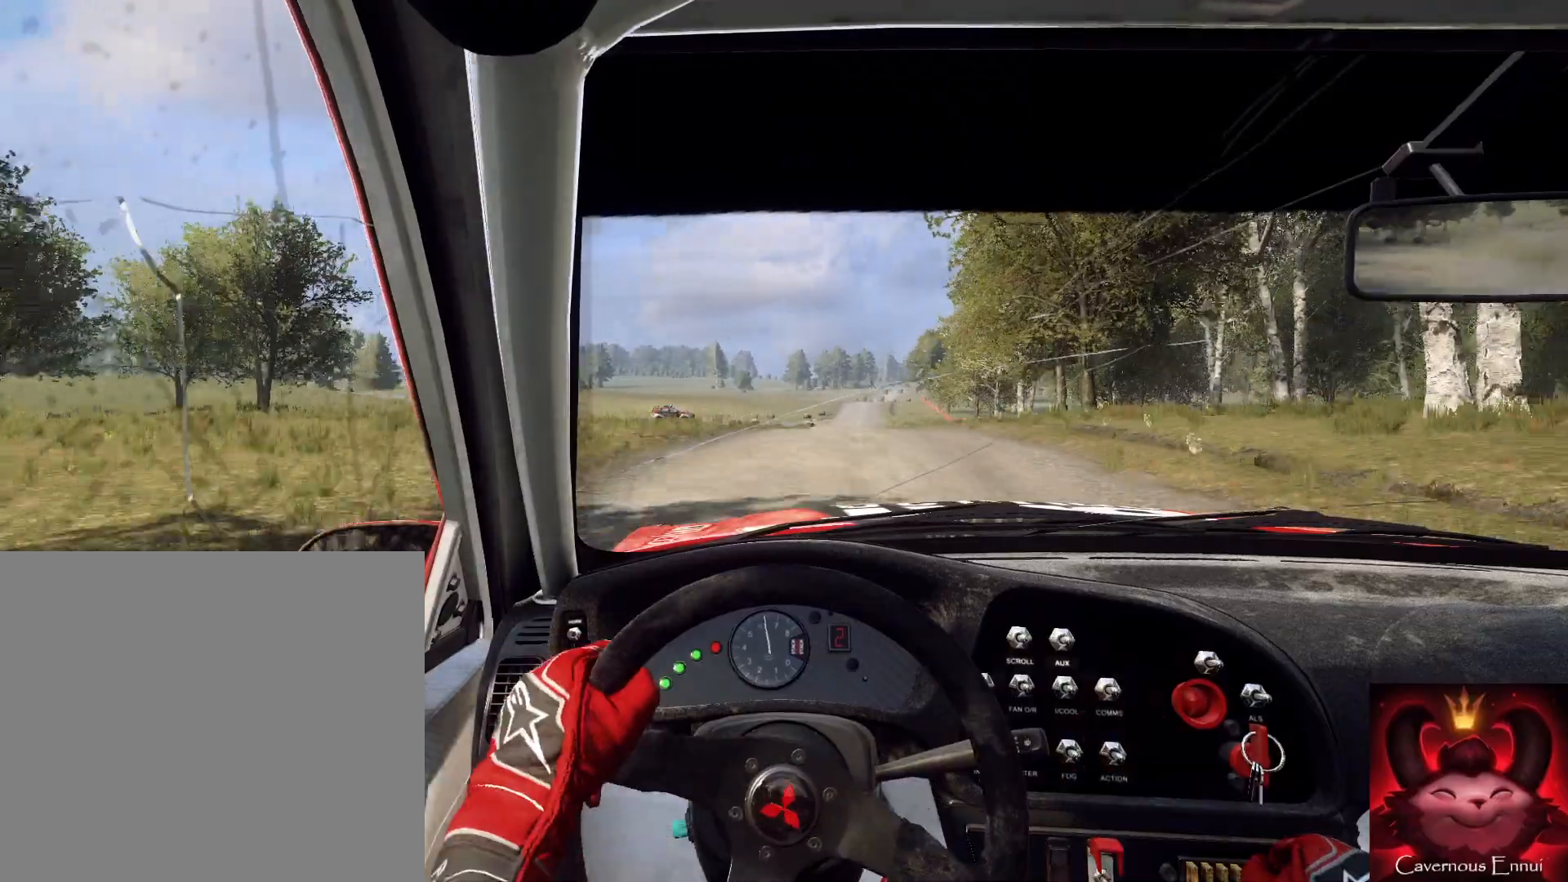
{"buttons": [], "left_stick": "center", "right_stick": "left", "events": [[133, "right_stick", "left"], [167, "left_stick", "right"], [233, "left_stick", "center"]]}
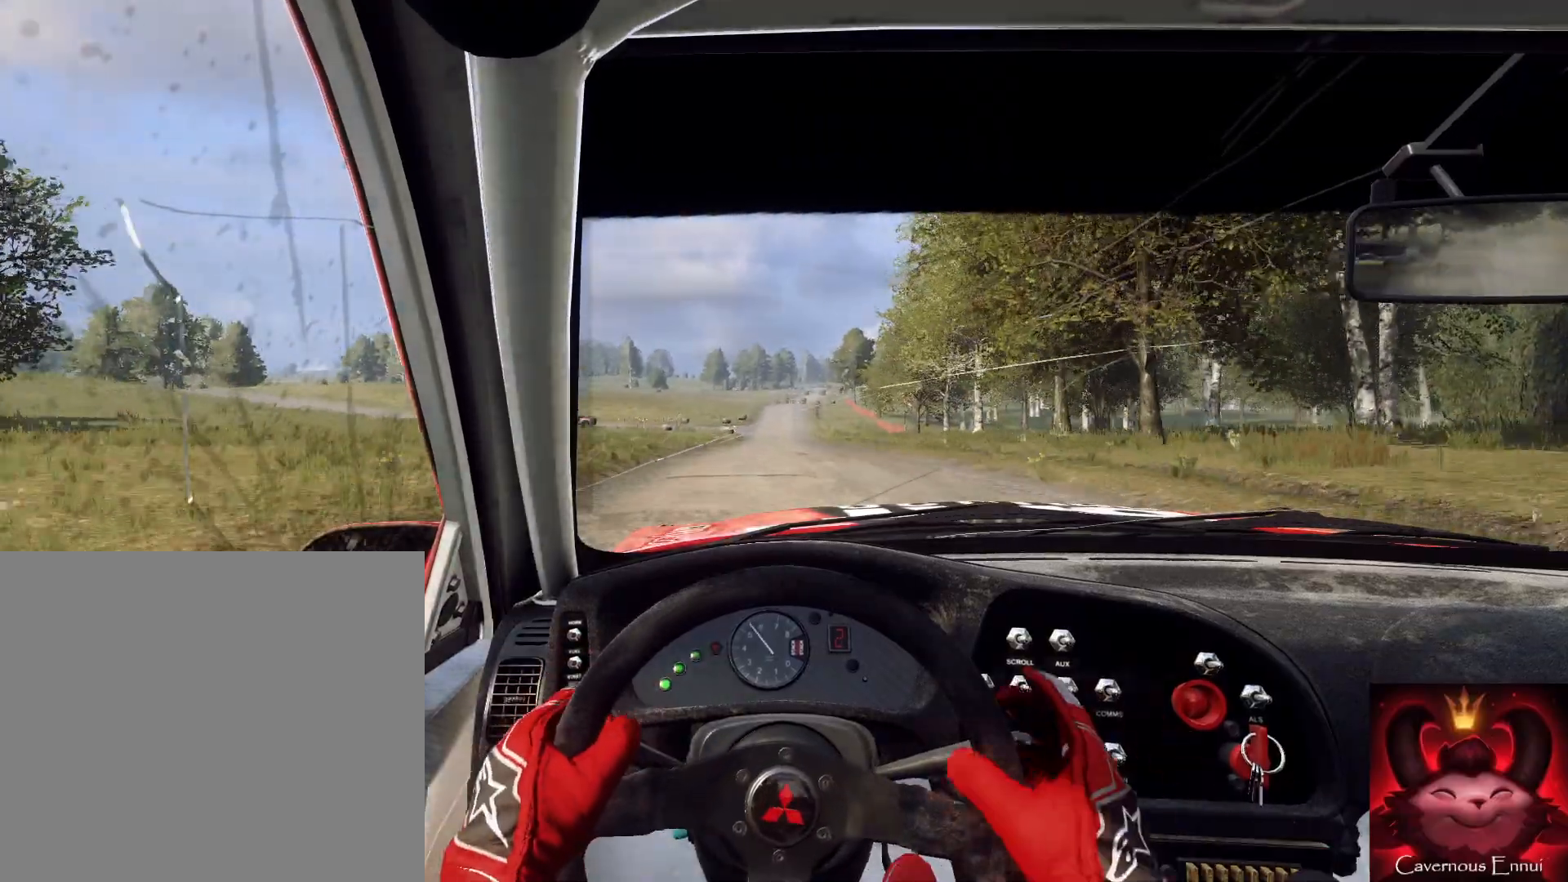
{"buttons": [], "left_stick": "down", "right_stick": "left", "events": [[400, "left_stick", "left"], [500, "left_stick", "down"]]}
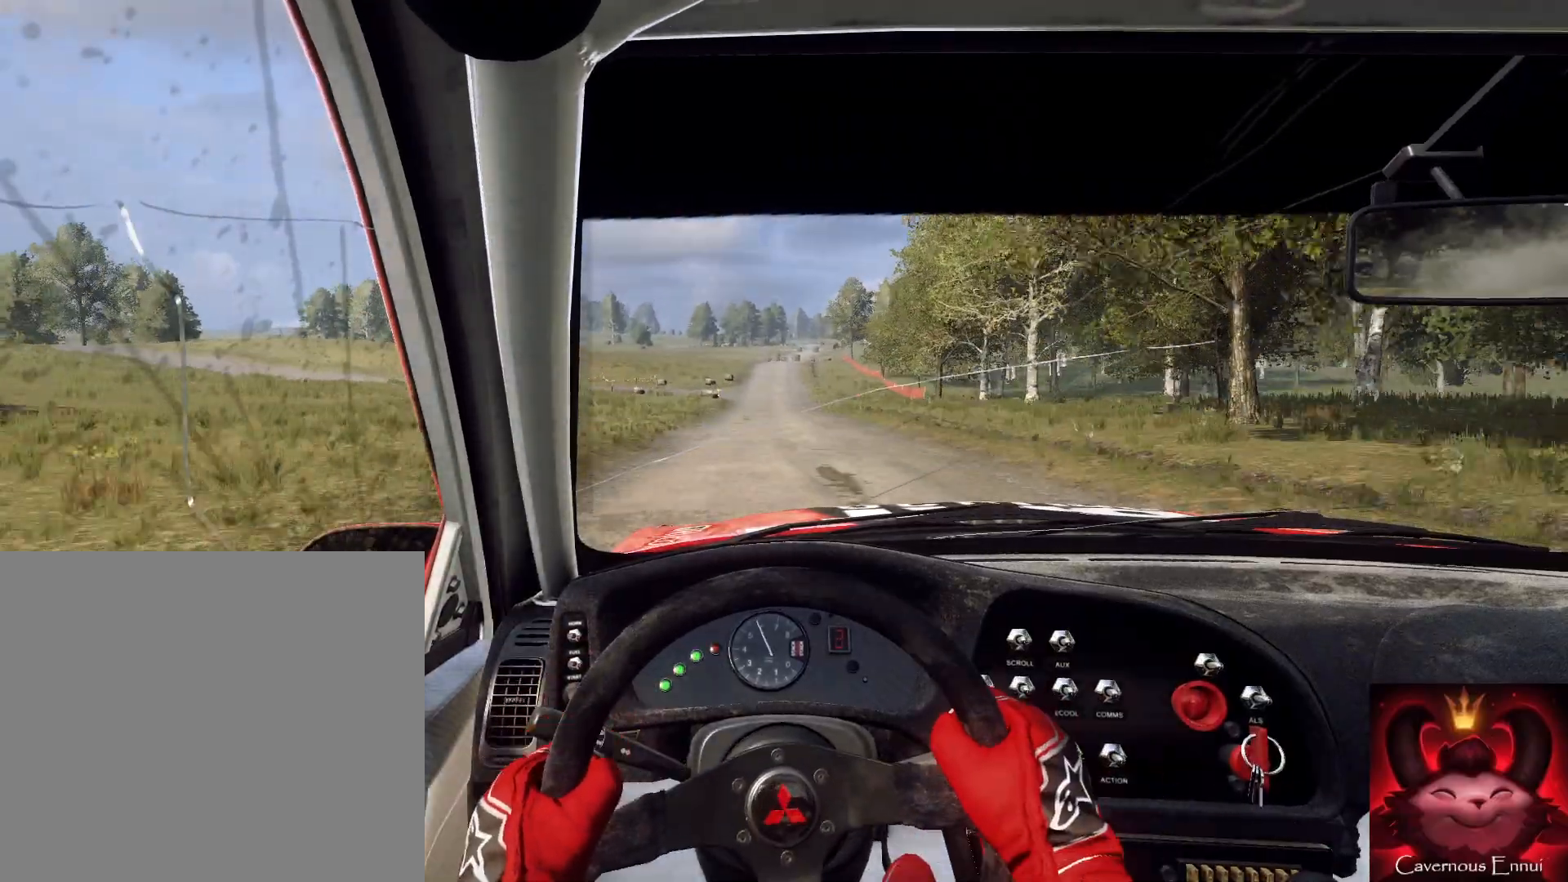
{"buttons": [], "left_stick": "down", "right_stick": "left", "events": []}
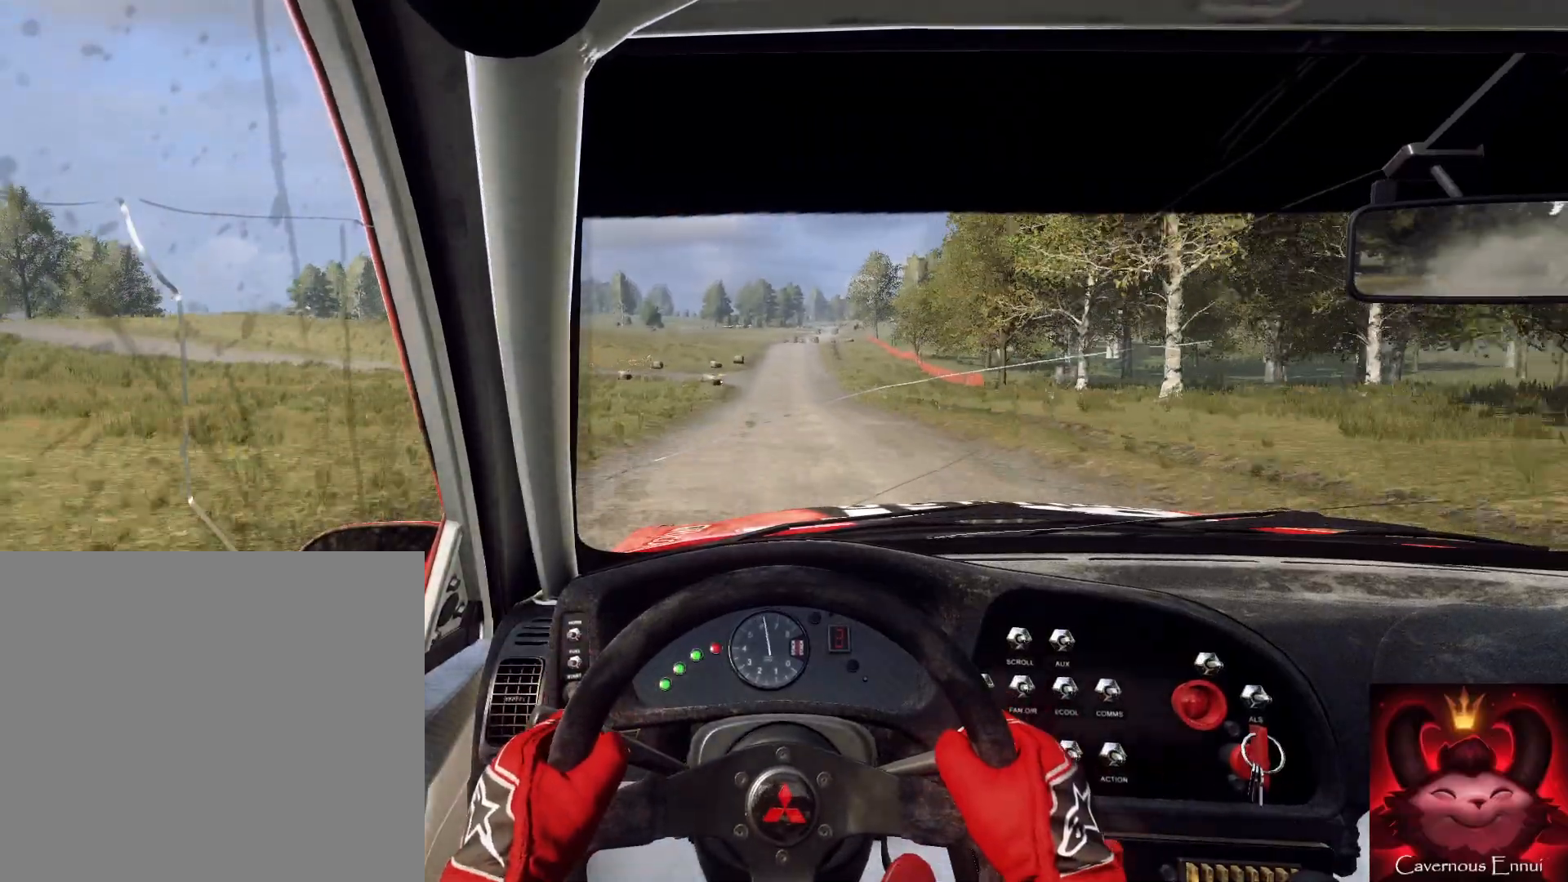
{"buttons": [], "left_stick": "down", "right_stick": "left", "events": []}
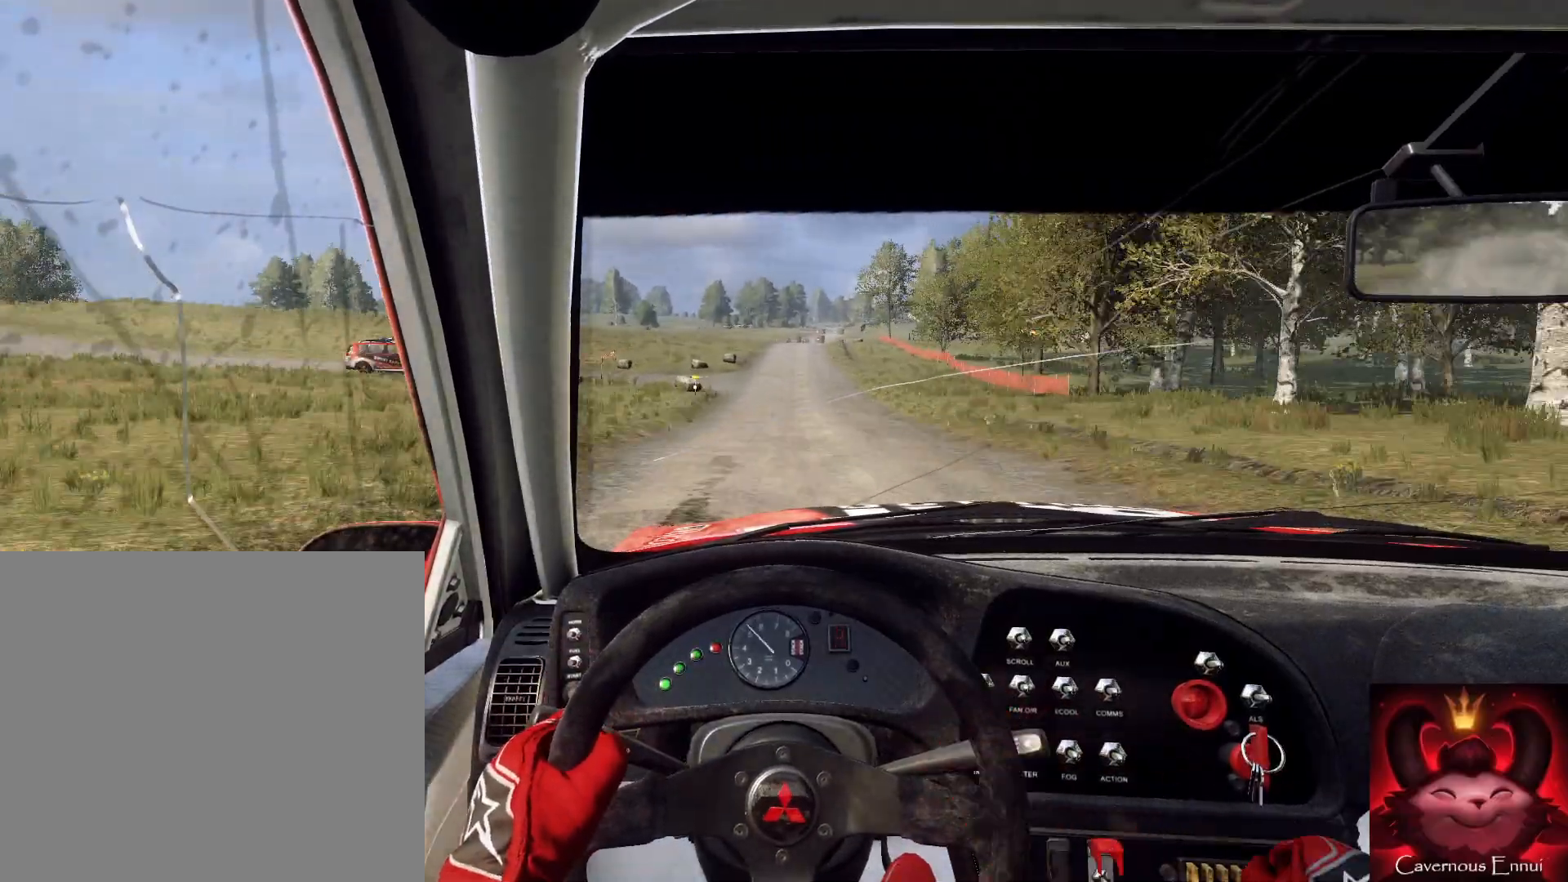
{"buttons": [], "left_stick": "down", "right_stick": "left", "events": []}
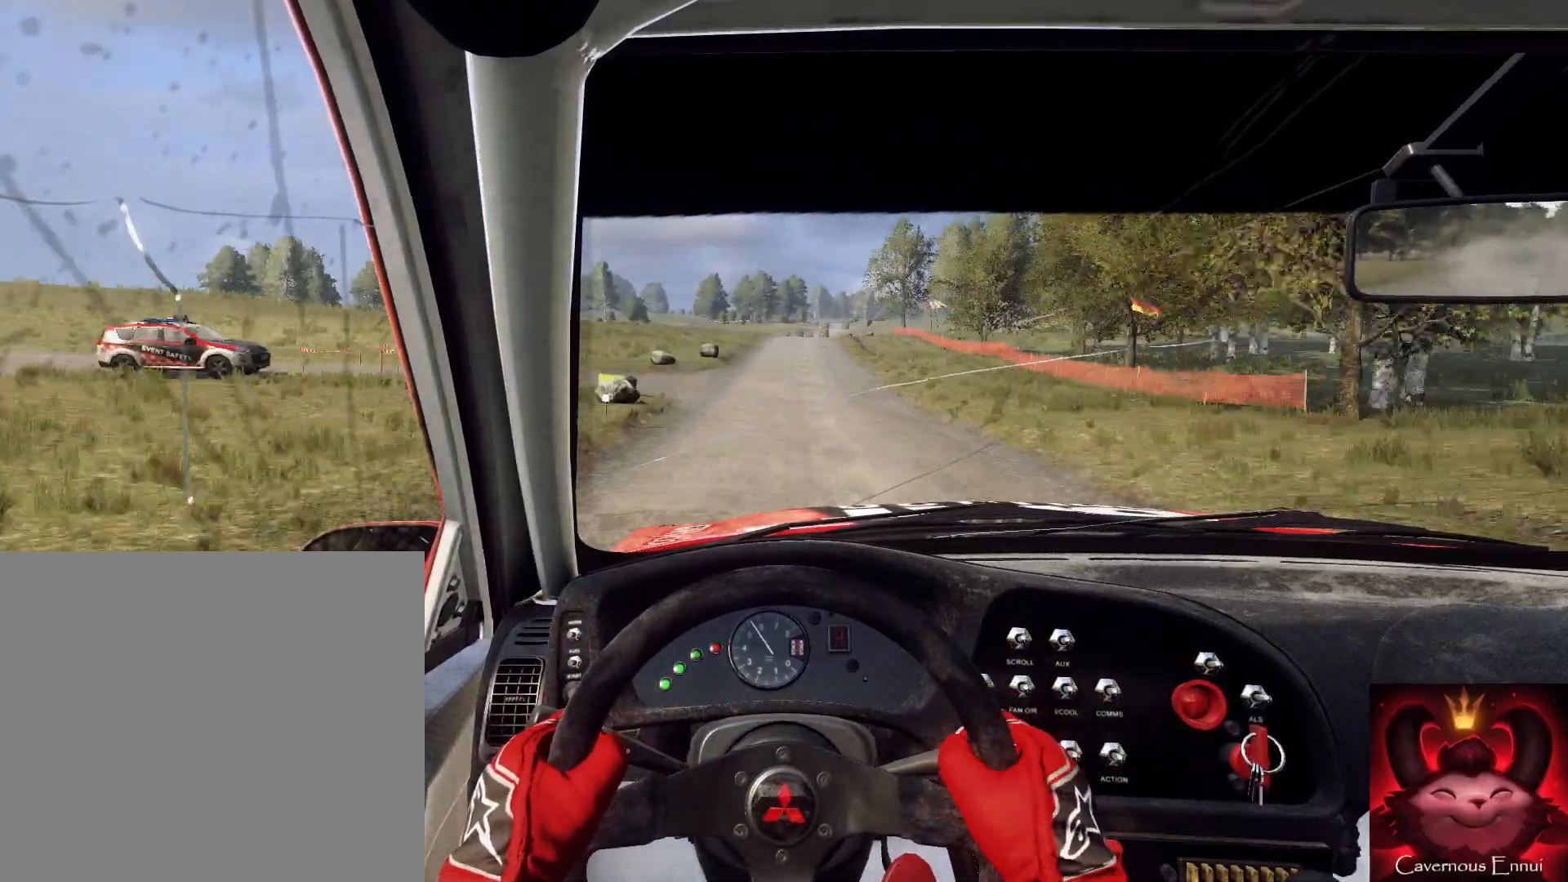
{"buttons": [], "left_stick": "down", "right_stick": "left", "events": []}
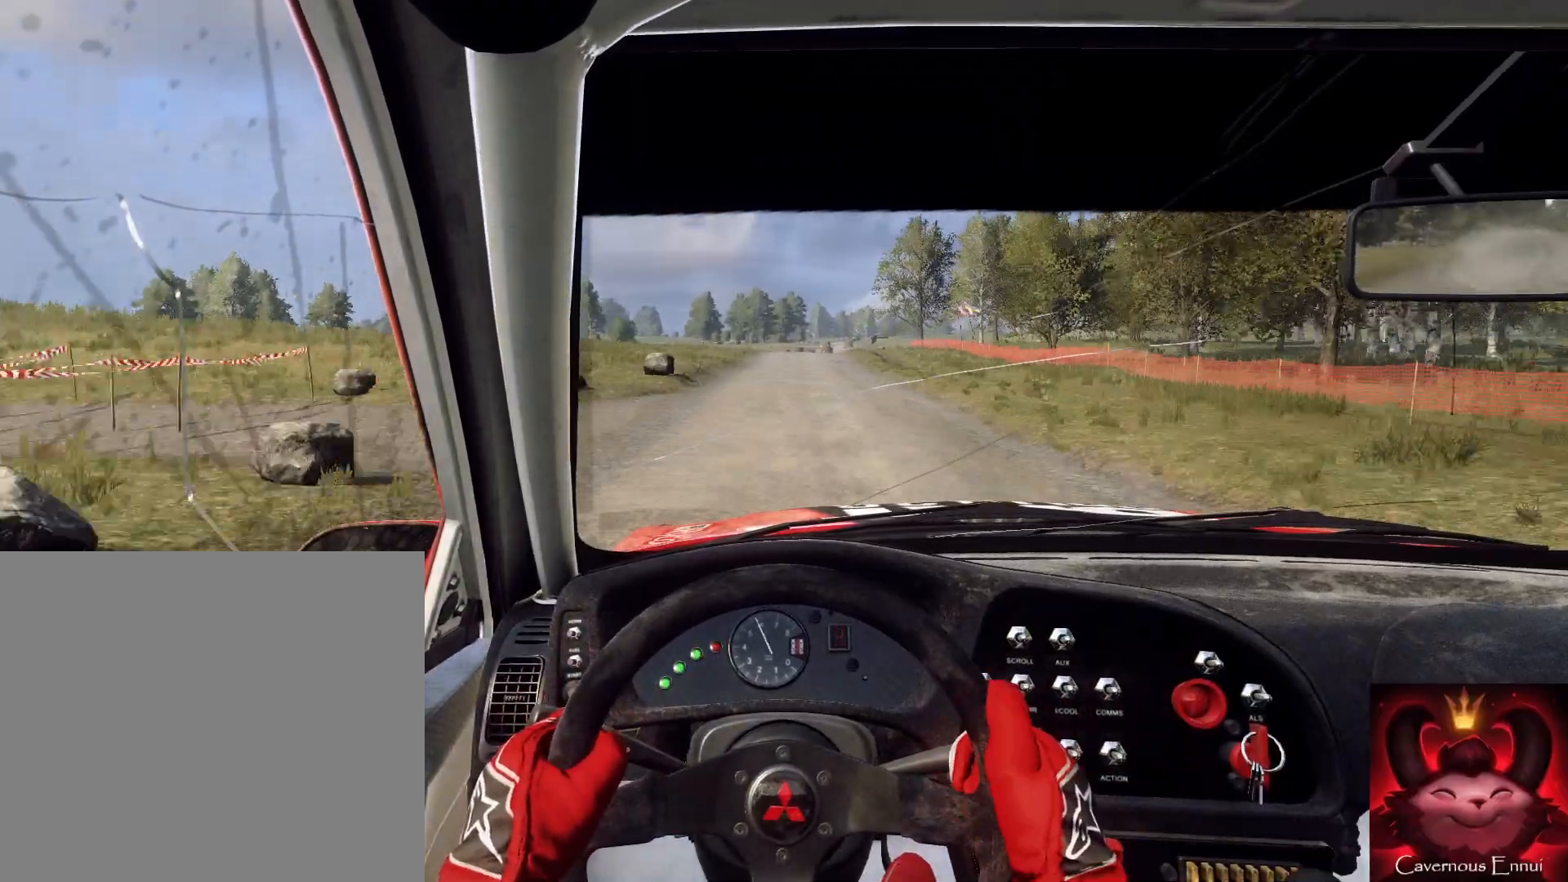
{"buttons": [], "left_stick": "center", "right_stick": "left", "events": [[367, "left_stick", "down-left"], [467, "left_stick", "center"]]}
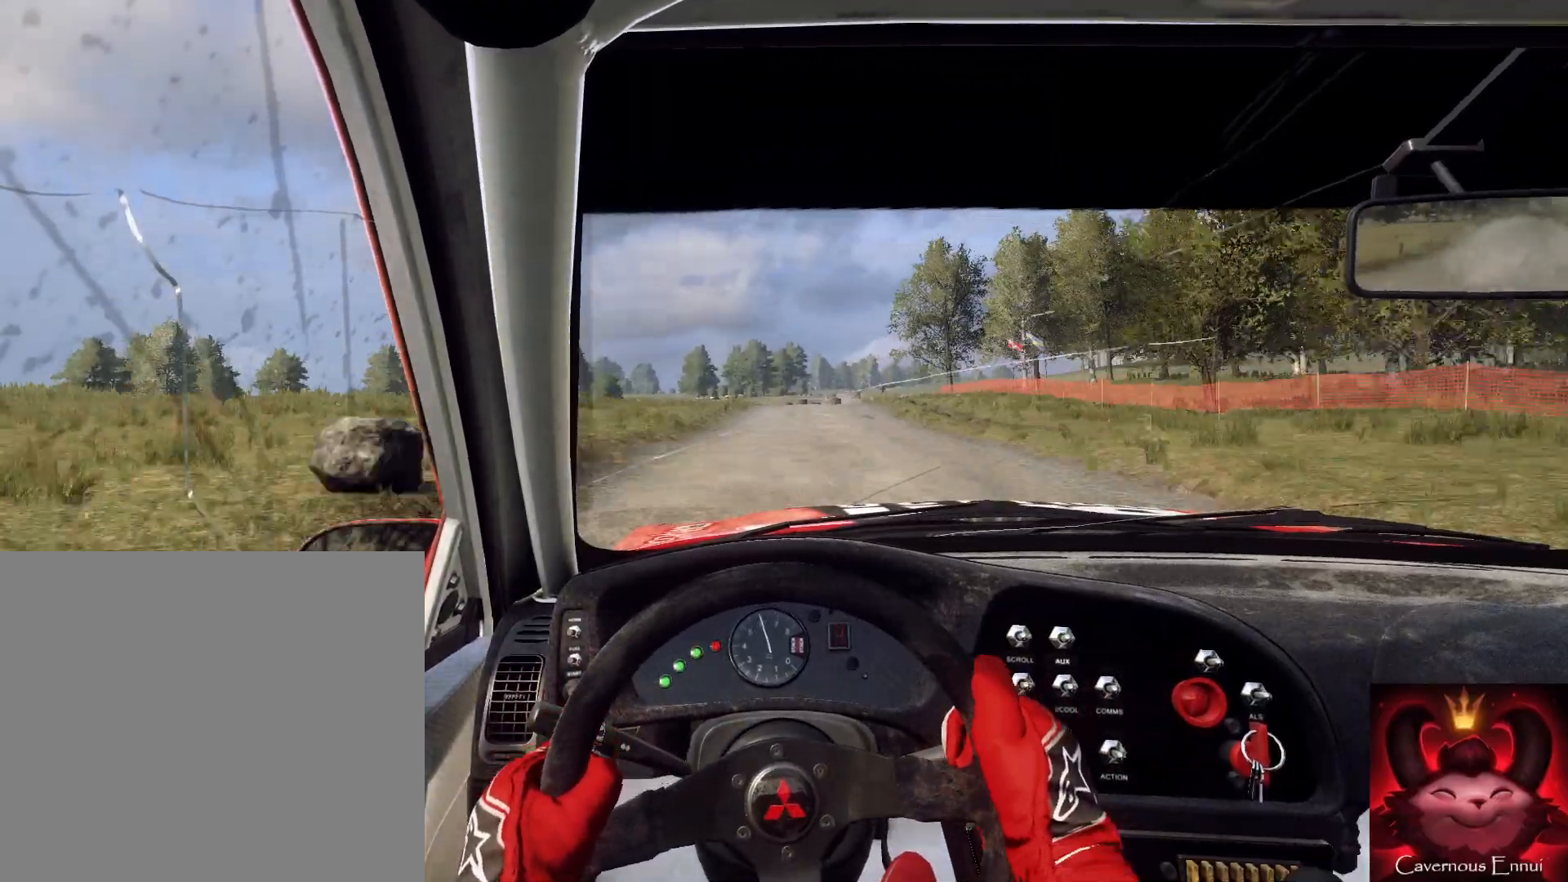
{"buttons": ["L2"], "left_stick": "center", "right_stick": "left", "events": [[233, "left_stick", "right"], [433, "L2", "down"], [433, "left_stick", "center"]]}
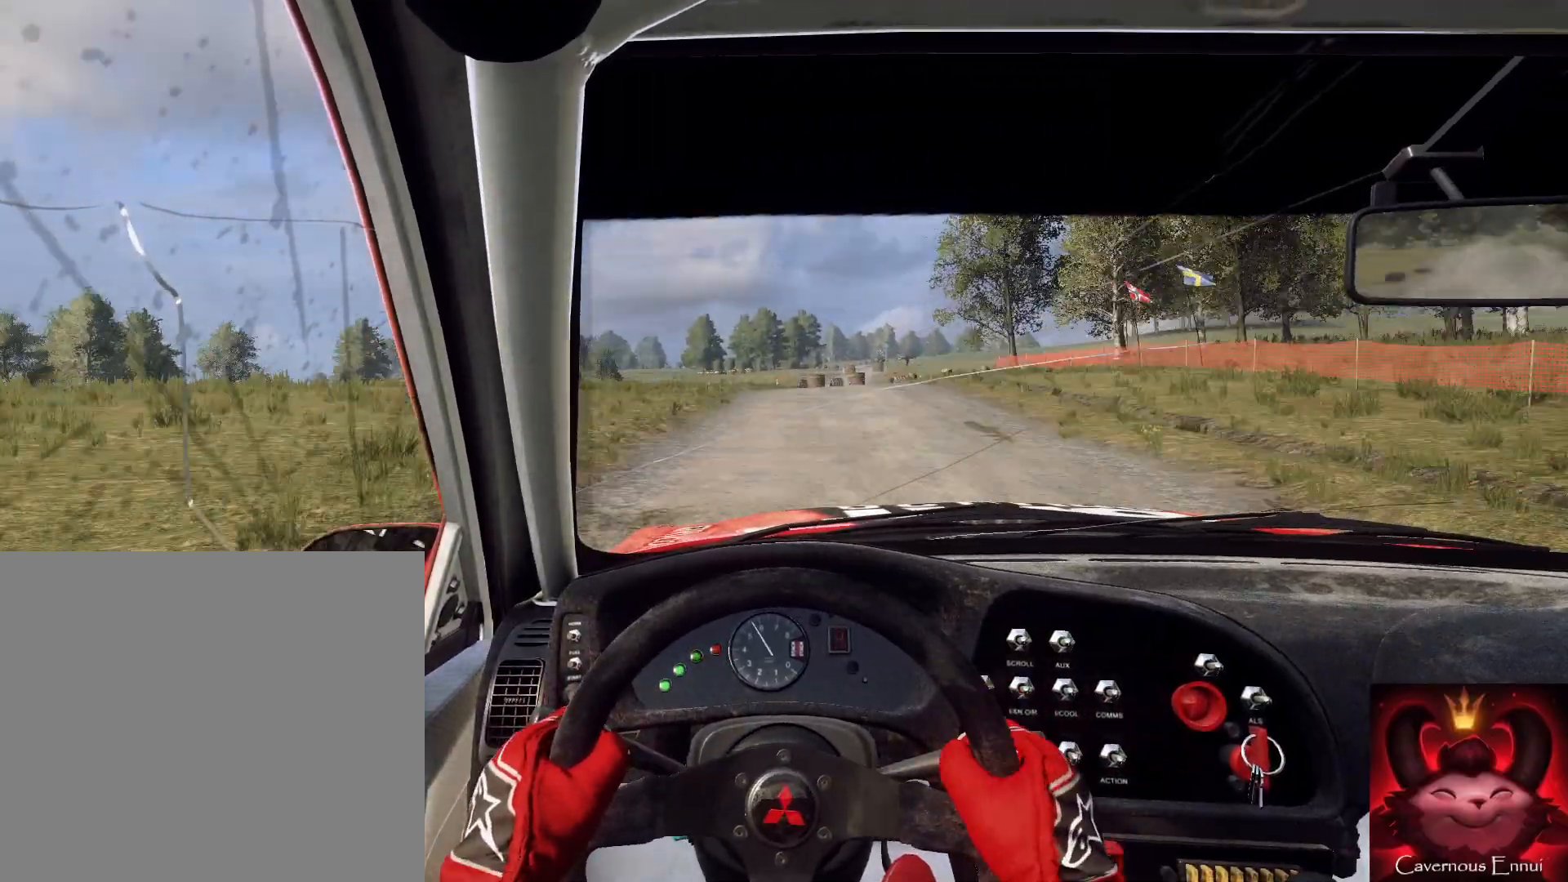
{"buttons": ["L2"], "left_stick": "down-left", "right_stick": "left", "events": [[167, "left_stick", "right"], [233, "L1", "down"], [267, "left_stick", "center"], [333, "L1", "up"], [500, "left_stick", "down-left"]]}
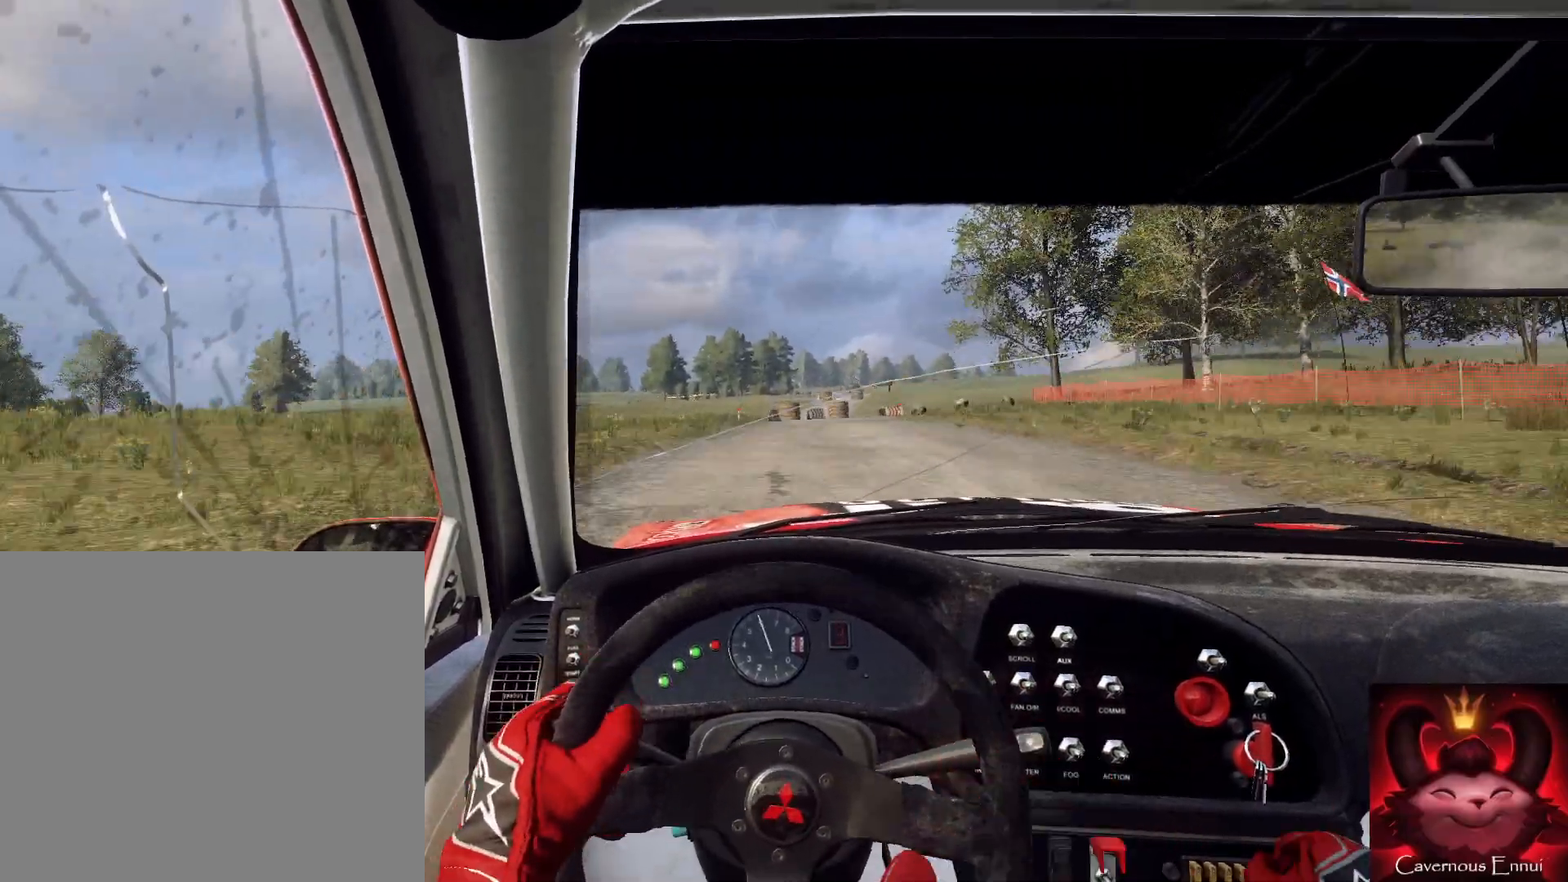
{"buttons": ["L2"], "left_stick": "down", "right_stick": "left", "events": [[200, "left_stick", "down"]]}
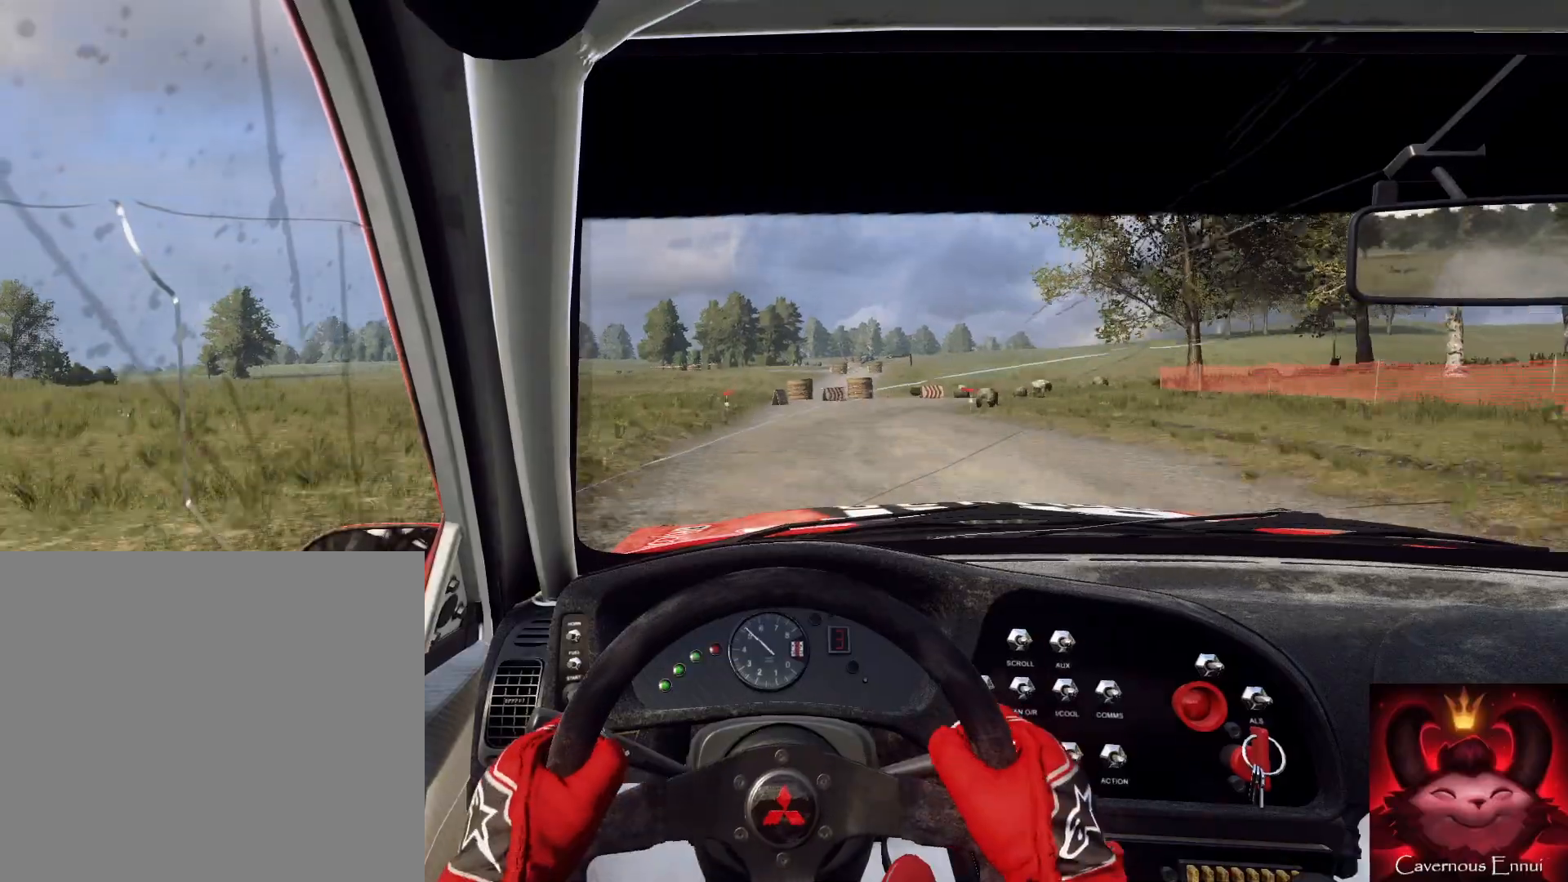
{"buttons": ["L2"], "left_stick": "right", "right_stick": "left", "events": [[100, "L1", "down"], [100, "left_stick", "right"], [267, "L1", "up"], [333, "left_stick", "center"], [400, "left_stick", "right"]]}
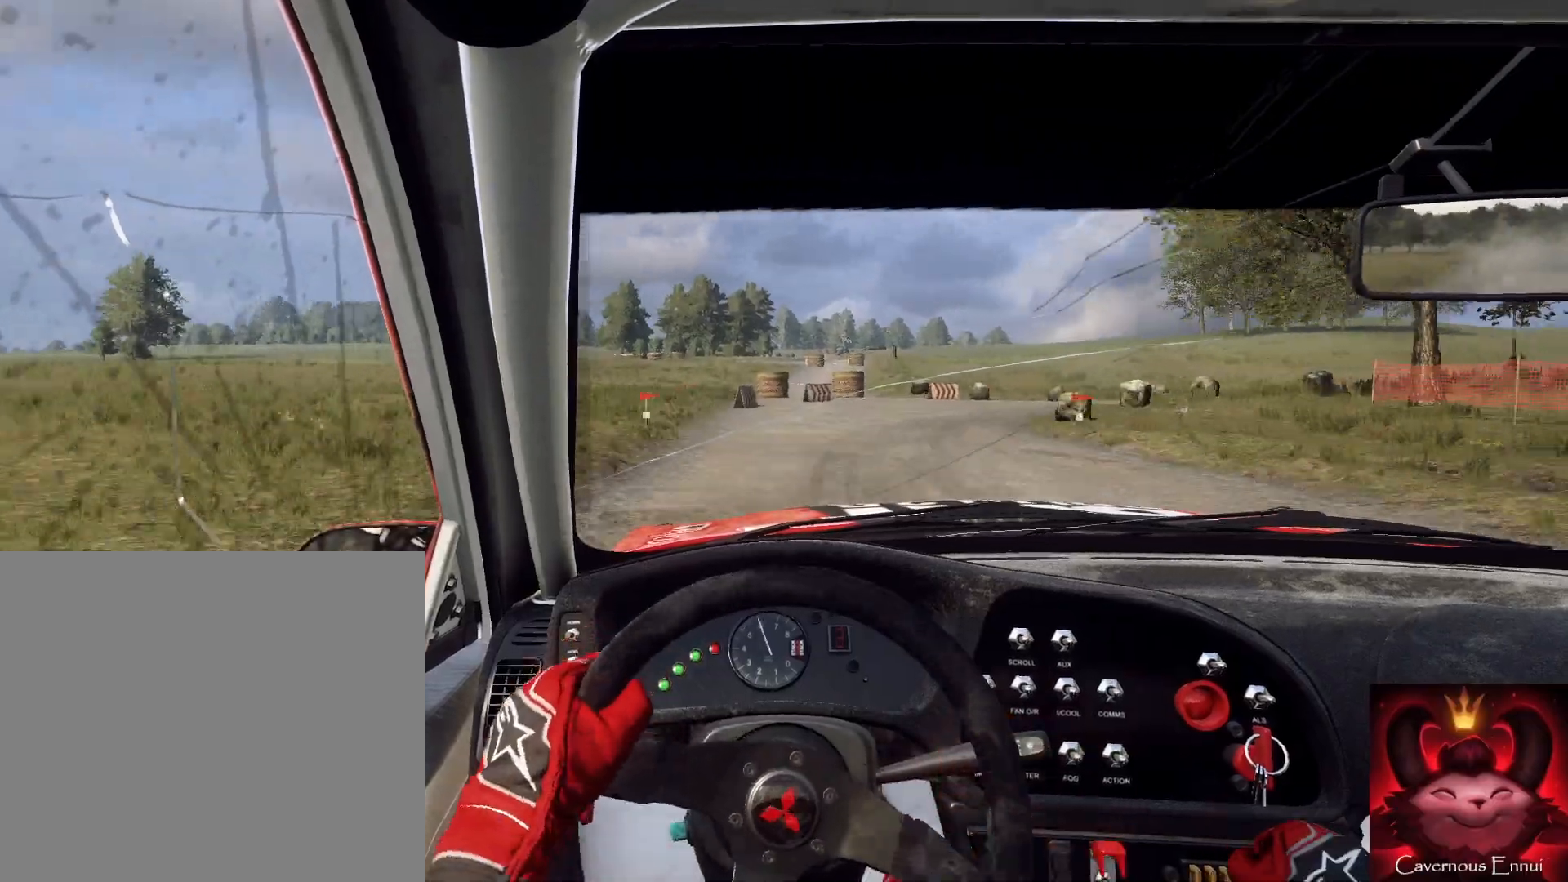
{"buttons": [], "left_stick": "center", "right_stick": "left", "events": [[433, "left_stick", "center"], [500, "L2", "up"]]}
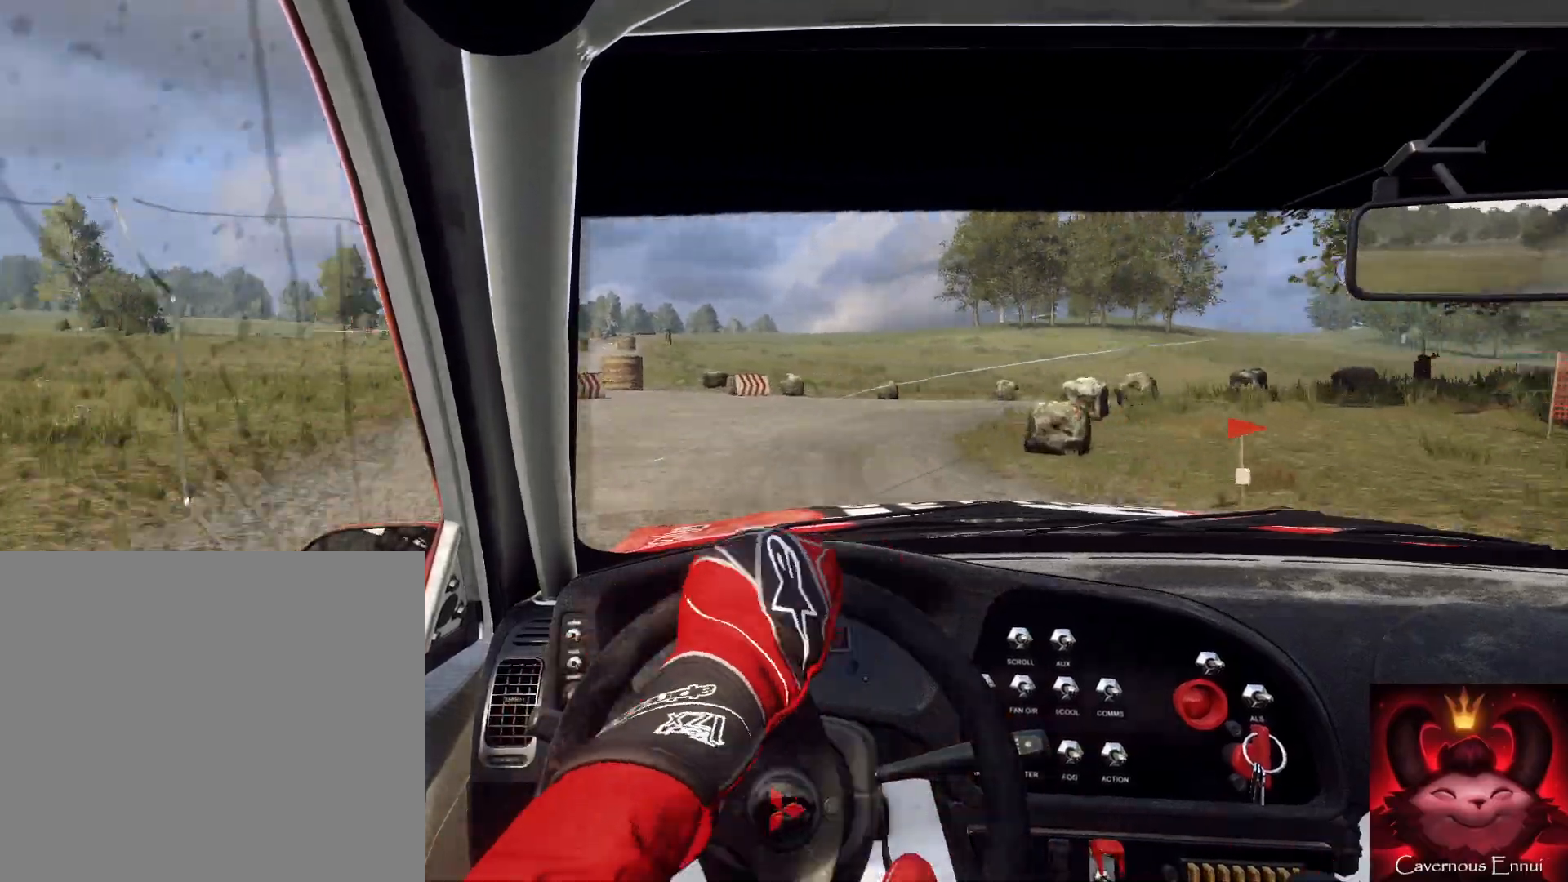
{"buttons": ["L2"], "left_stick": "right", "right_stick": "left", "events": [[67, "L2", "down"], [67, "left_stick", "right"]]}
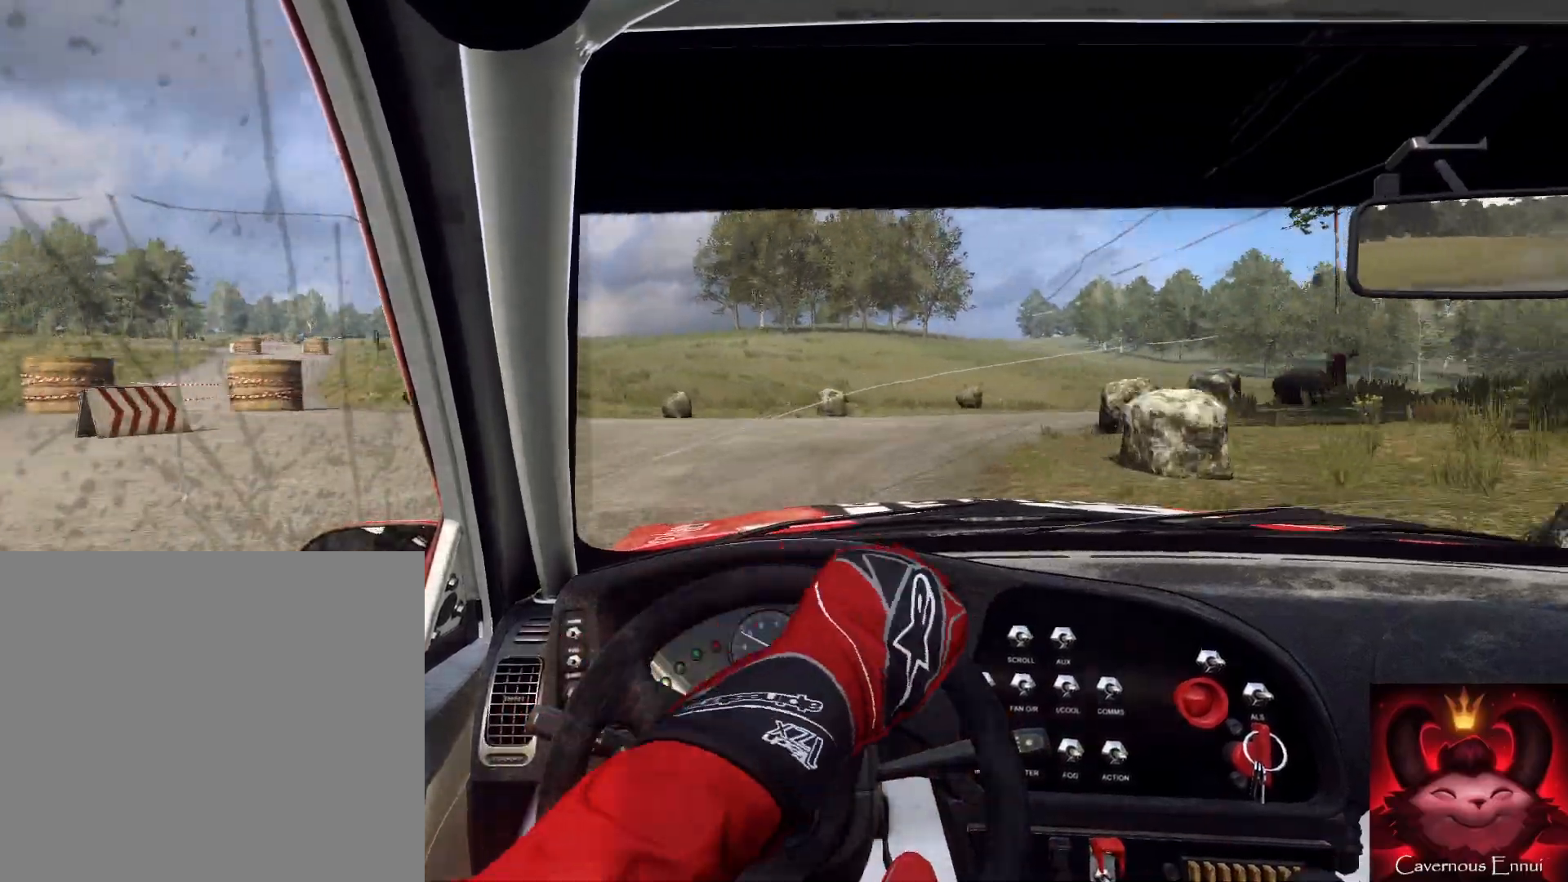
{"buttons": [], "left_stick": "right", "right_stick": "left", "events": [[200, "L2", "up"]]}
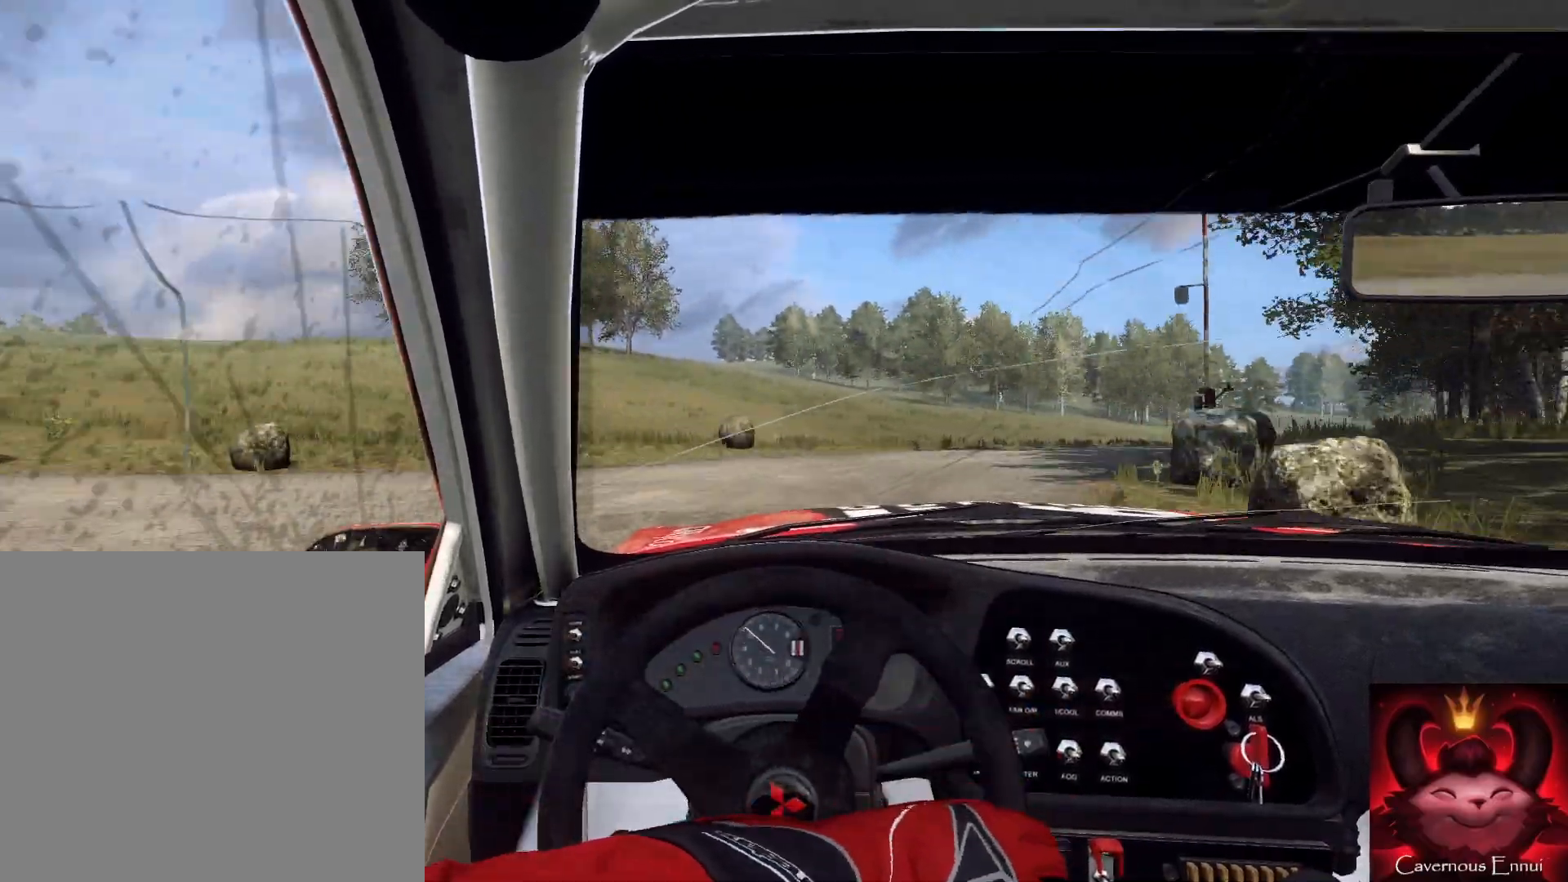
{"buttons": [], "left_stick": "center", "right_stick": "left", "events": [[300, "left_stick", "center"]]}
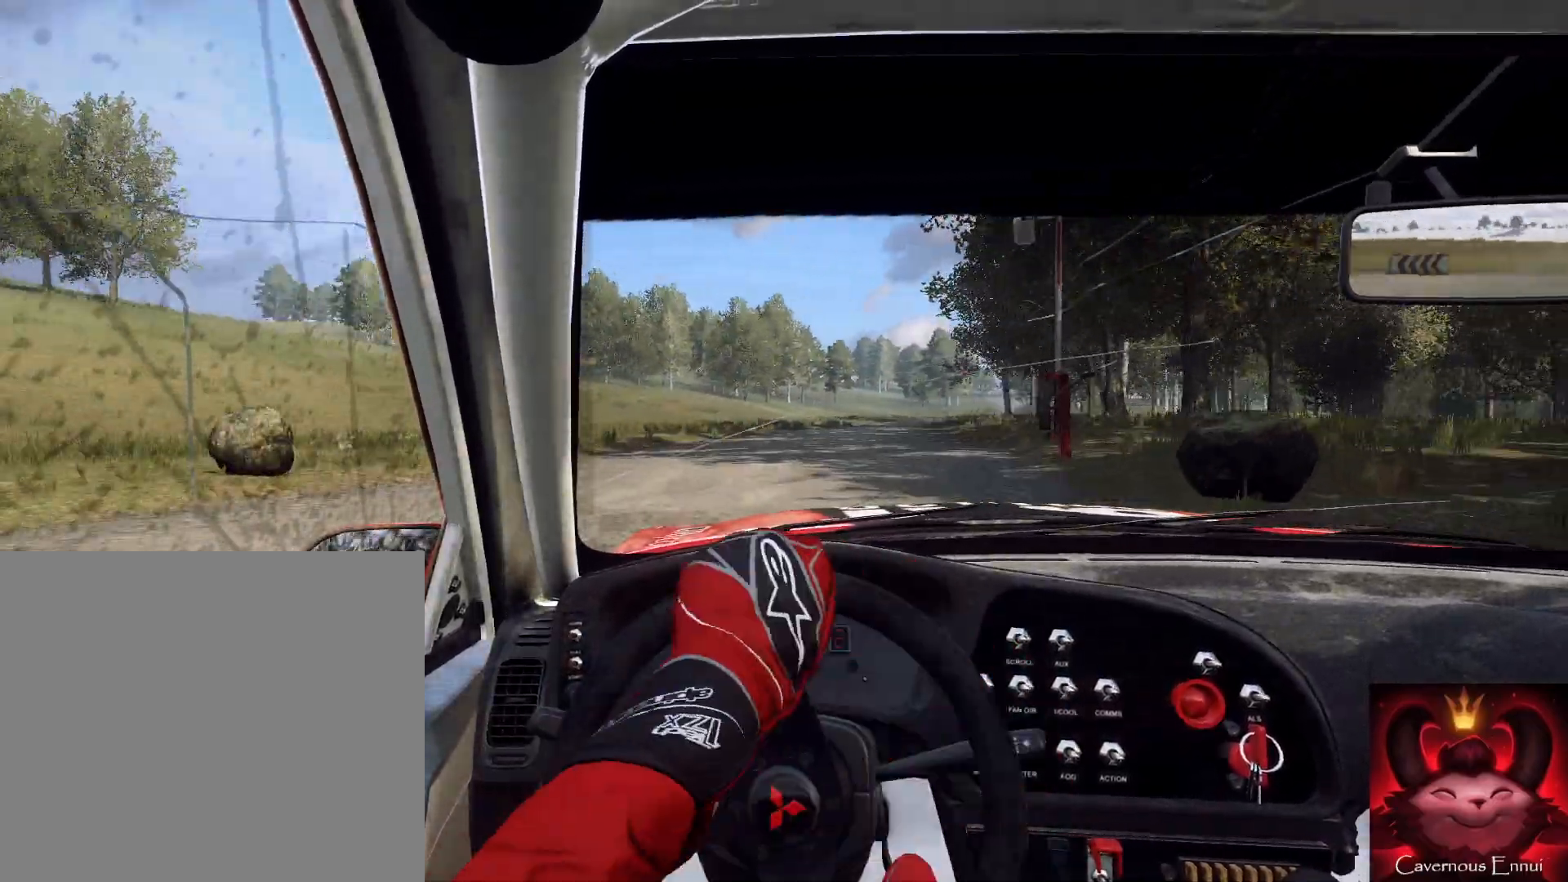
{"buttons": [], "left_stick": "left", "right_stick": "left", "events": [[100, "left_stick", "right"], [167, "left_stick", "center"], [400, "left_stick", "left"]]}
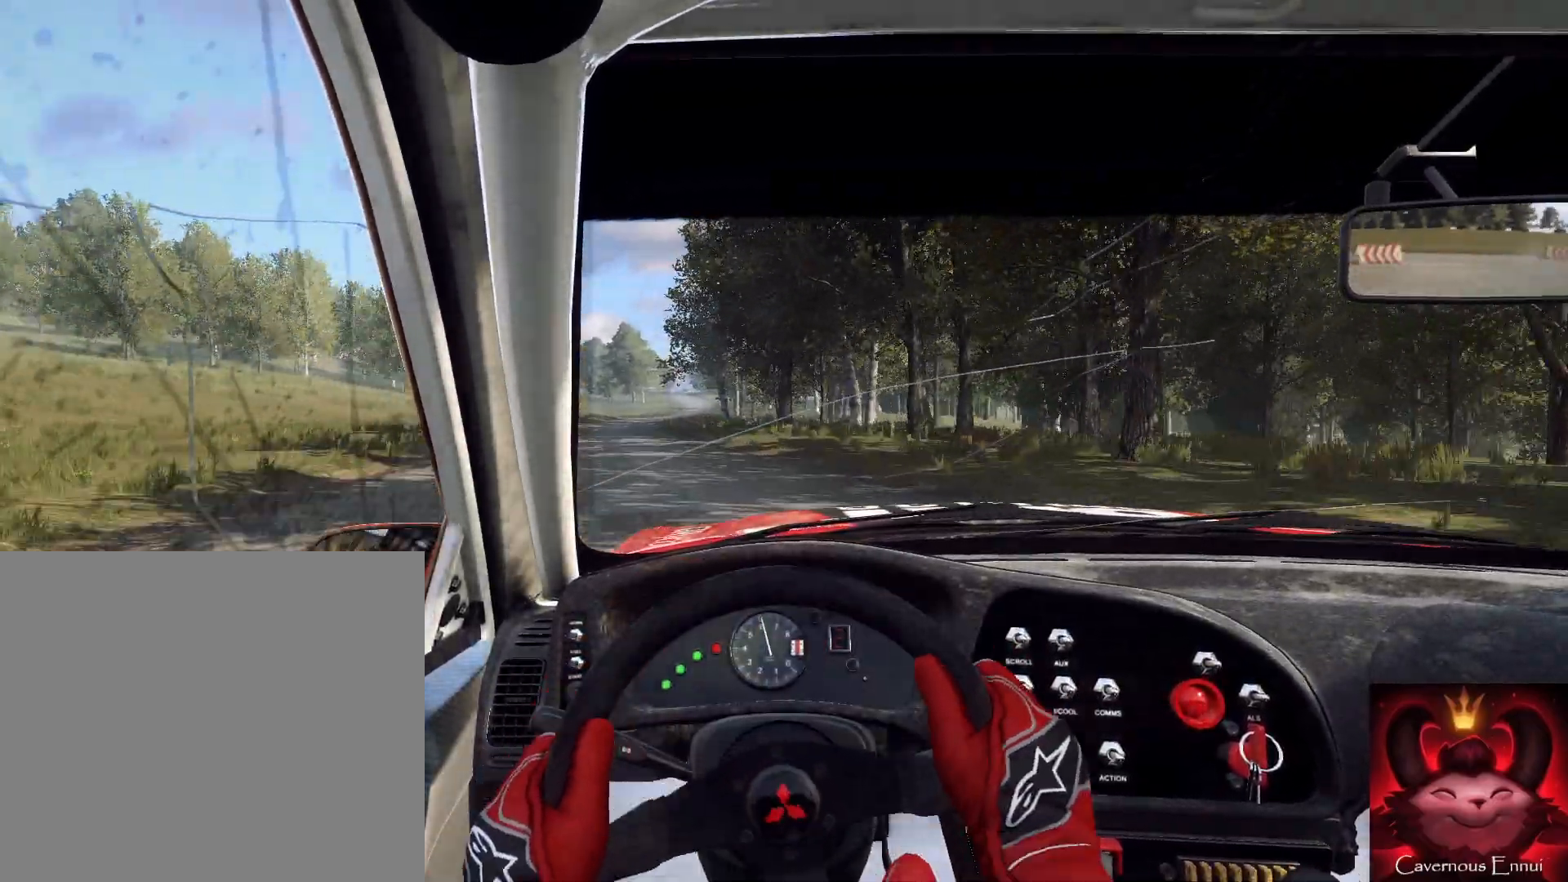
{"buttons": [], "left_stick": "center", "right_stick": "left", "events": [[300, "left_stick", "center"]]}
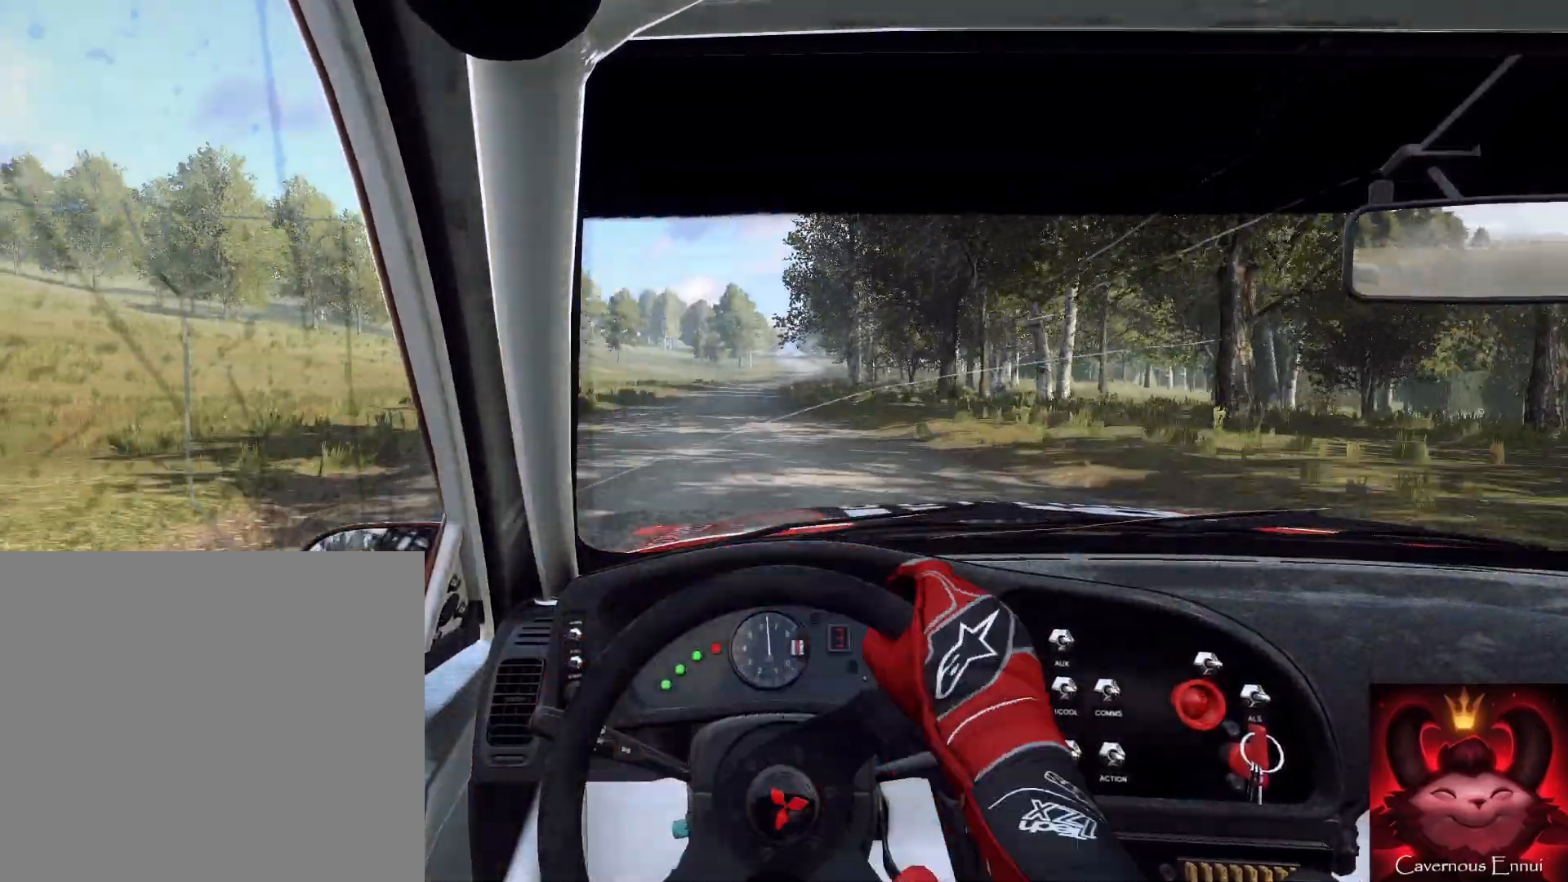
{"buttons": [], "left_stick": "center", "right_stick": "left", "events": [[267, "left_stick", "right"], [433, "left_stick", "center"]]}